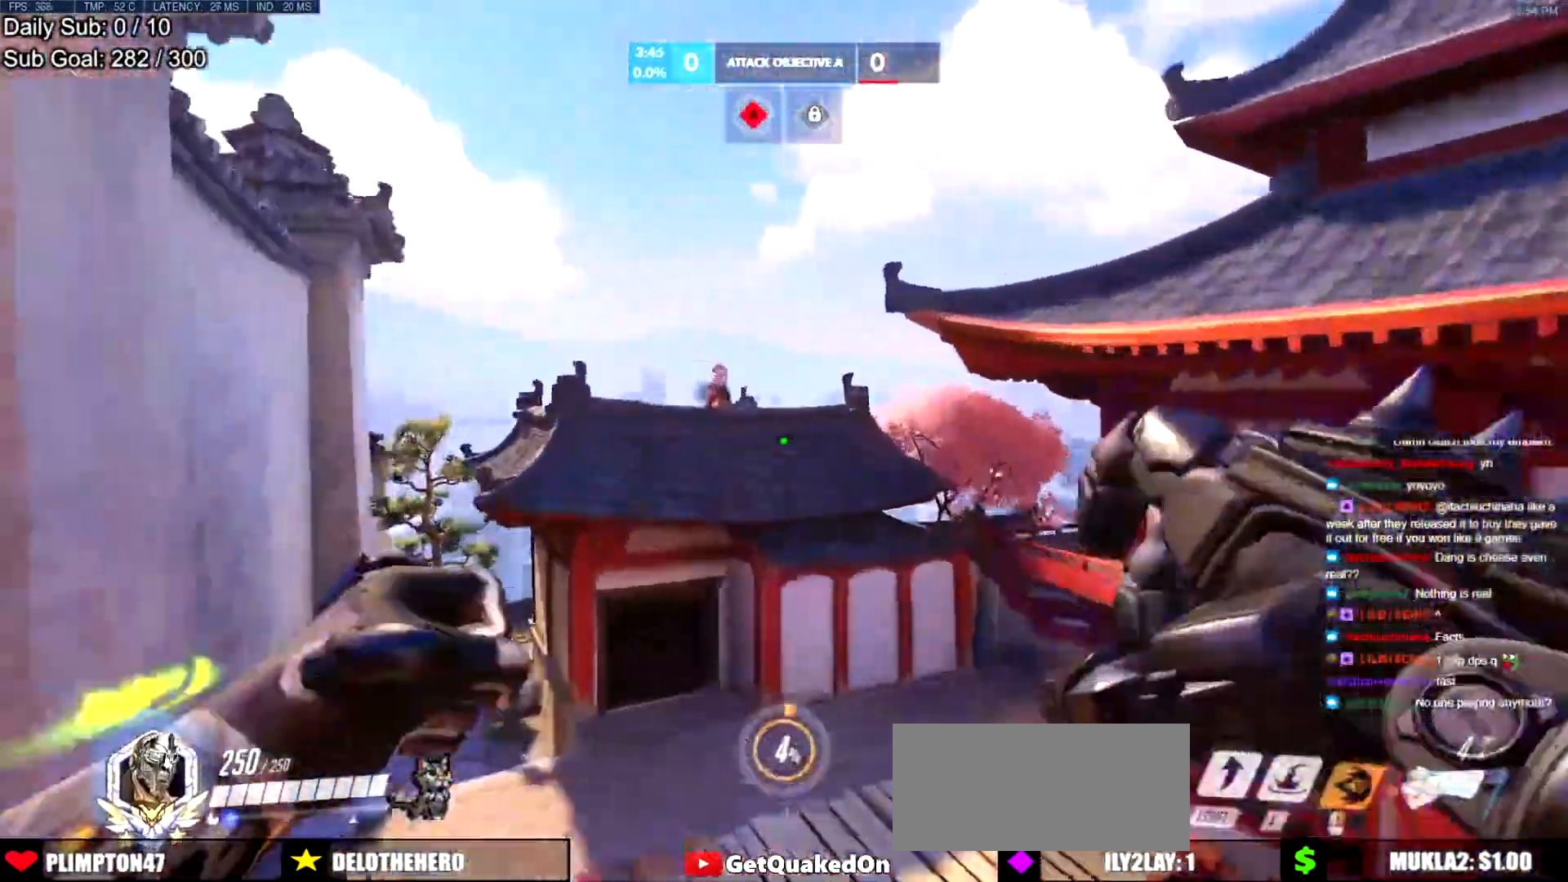
Gameplay with keyboard and mouse; each line is a JSON object with the keys and mouse buttons held at the frame after it. "events" lists presses ("down") and releases ("up") of "a", "ctrl", "d", "e", "f", "melee", "q", "r", "s", "shift", "space", "w", "mouse_left" and "mouse_right" between this image and that frame as [ms after this image, input, new state], when the widget could be followed in between. "mouse_left", "mouse_right" = the "left", "right" buttons of the "mouse" list. No other keys are recorded. Mouse movement is not recorded. Key names are as the overlay labels them; some are game actions (e.g. jump) rather than physical keys.
{"keys": ["w"], "mouse": [], "events": [[284, "mouse_left", "down"], [317, "e", "down"], [367, "mouse_left", "up"], [417, "e", "up"]]}
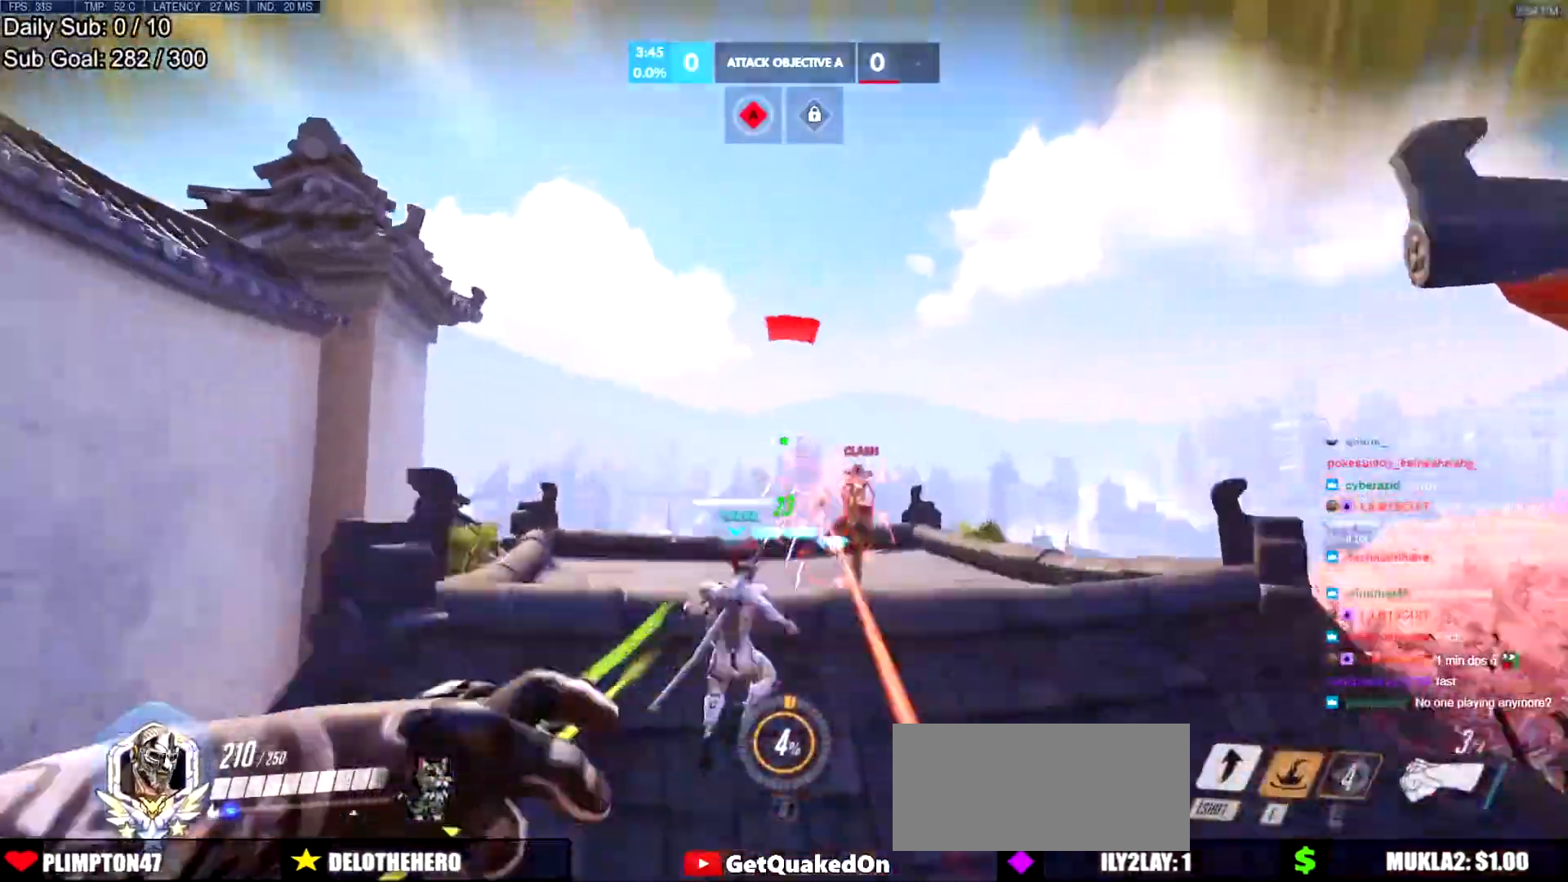
{"keys": ["w"], "mouse": [], "events": []}
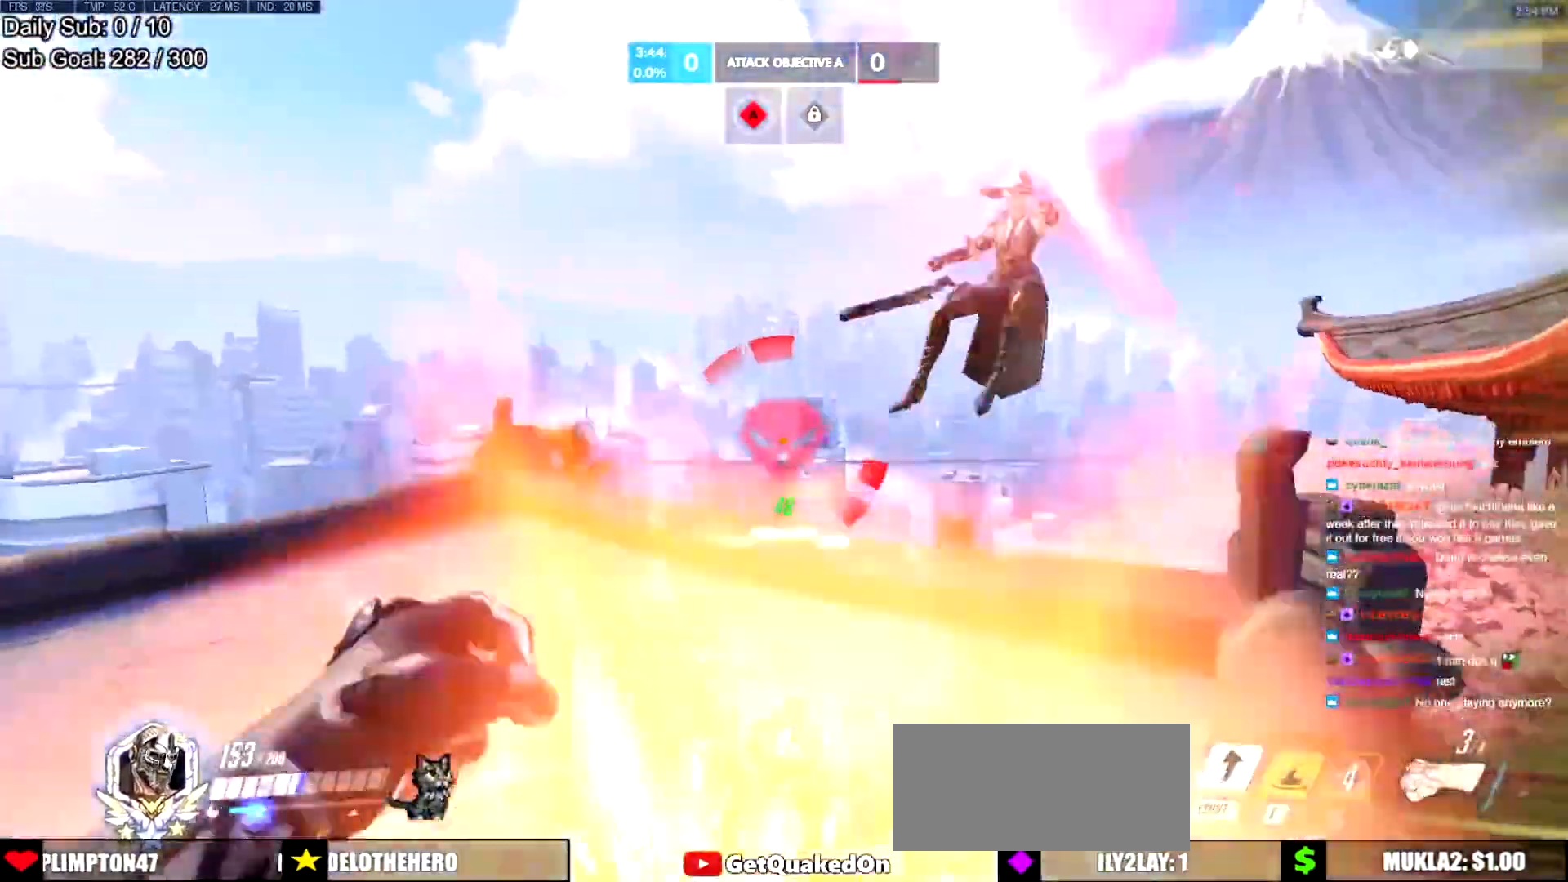
{"keys": ["a", "w"], "mouse": [], "events": [[34, "space", "down"], [117, "space", "up"], [167, "mouse_left", "down"], [167, "shift", "down"], [351, "a", "down"], [351, "mouse_left", "up"], [351, "shift", "up"]]}
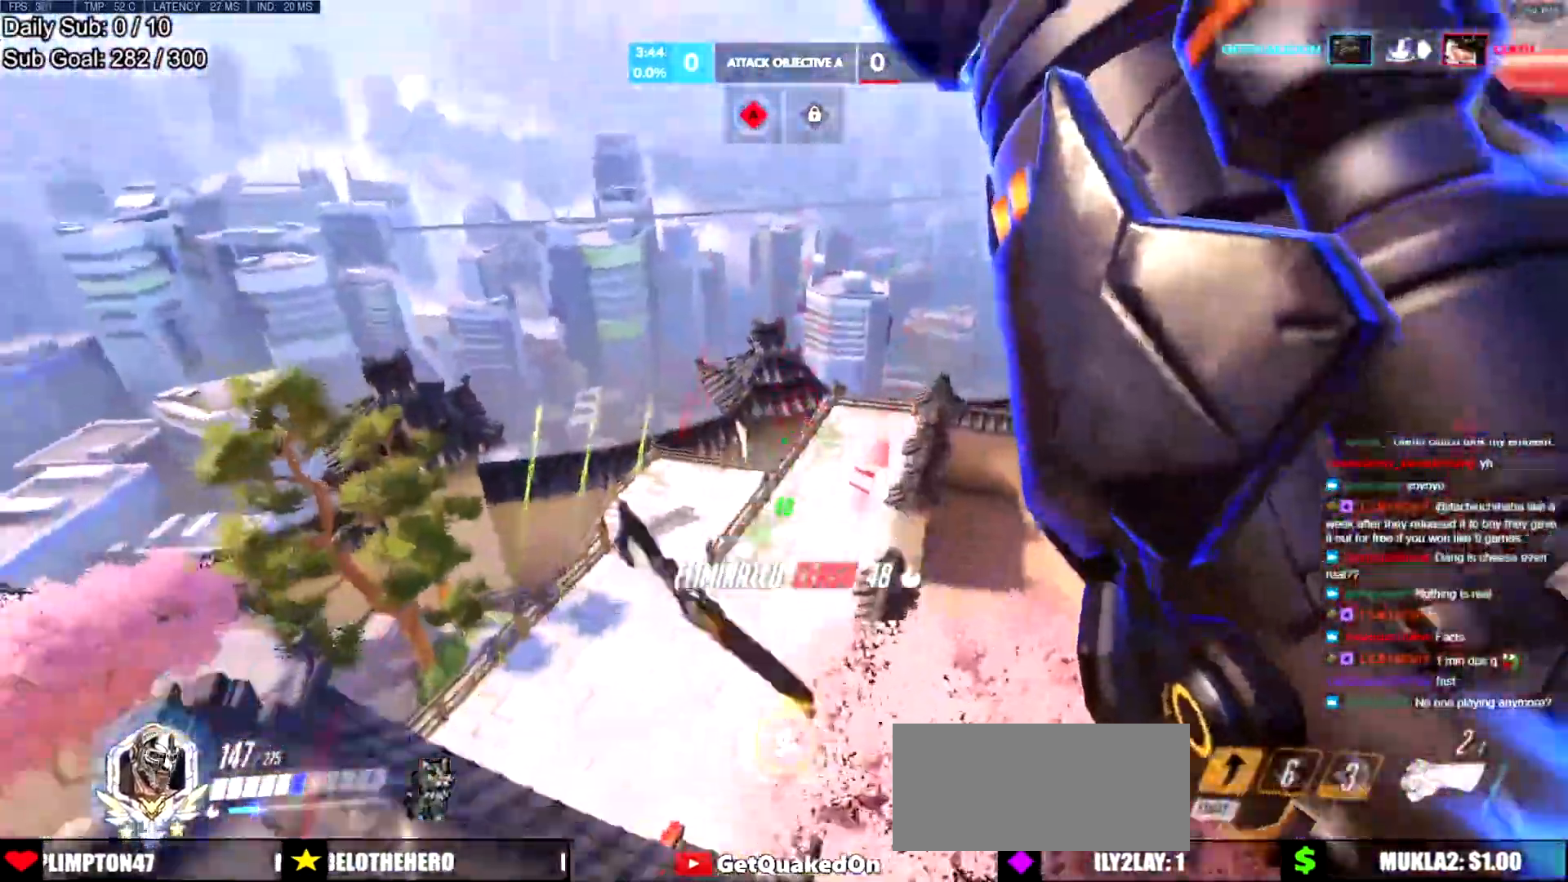
{"keys": ["d"], "mouse": [], "events": [[83, "a", "up"], [183, "d", "down"], [317, "w", "up"]]}
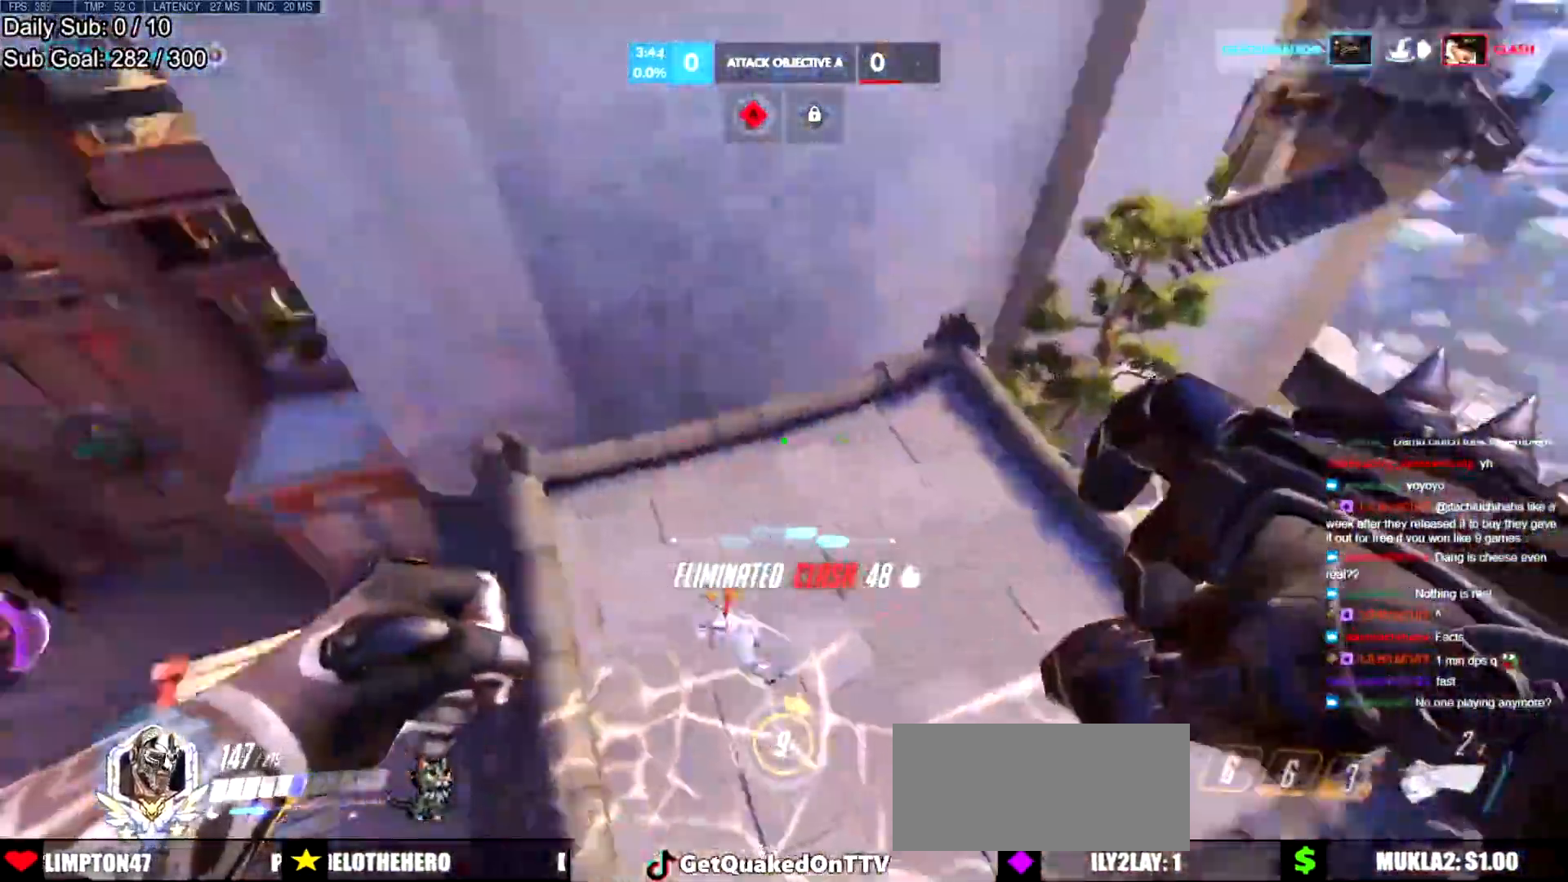
{"keys": ["d", "s"], "mouse": [], "events": [[150, "s", "down"]]}
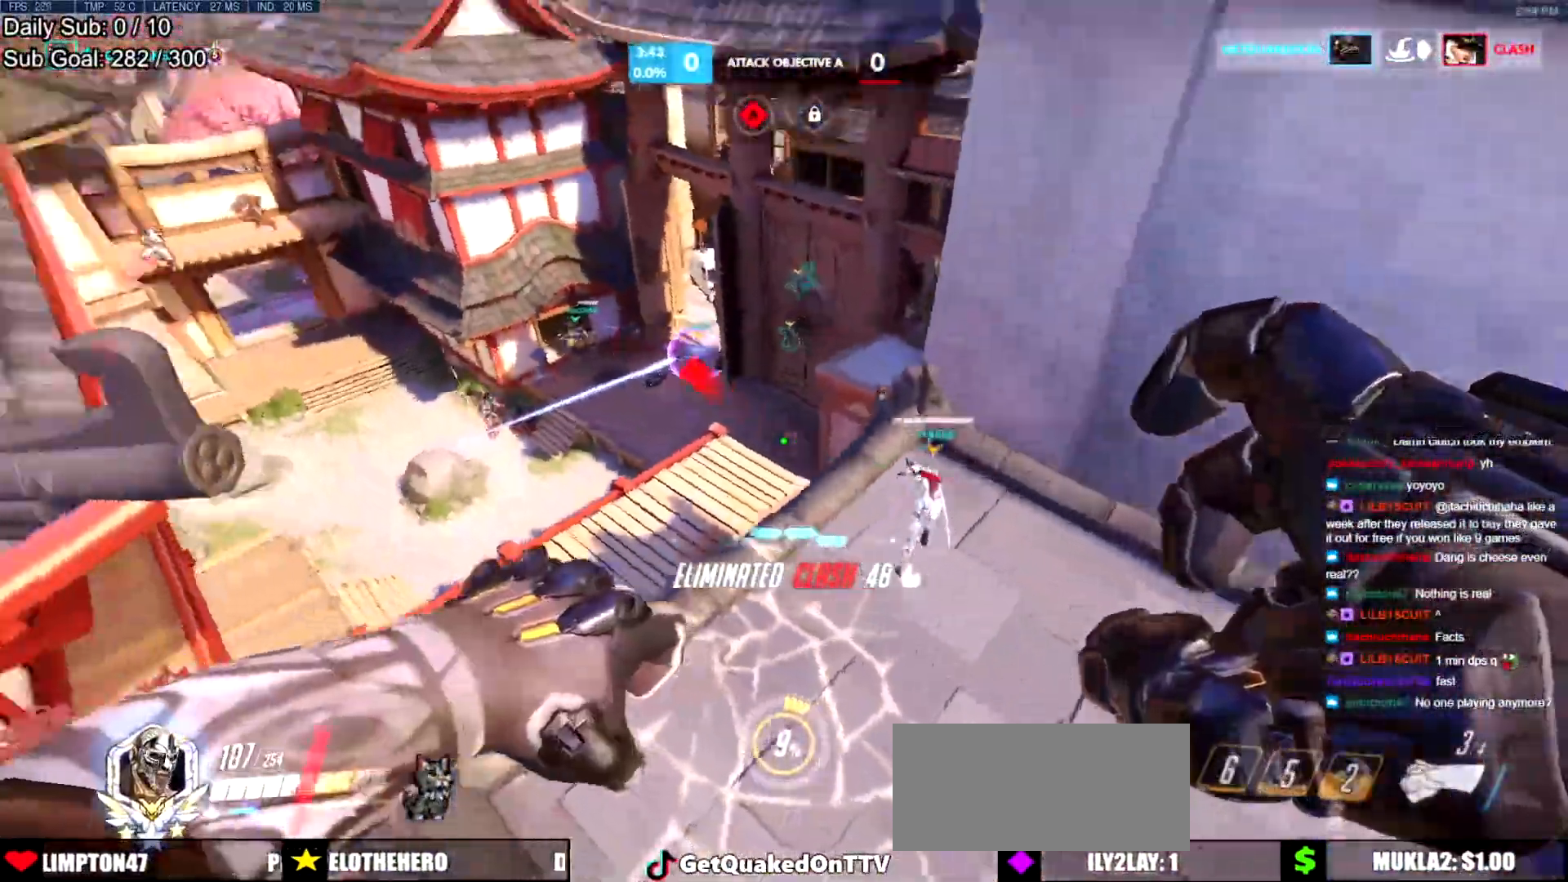
{"keys": ["d"], "mouse": [], "events": [[400, "s", "up"]]}
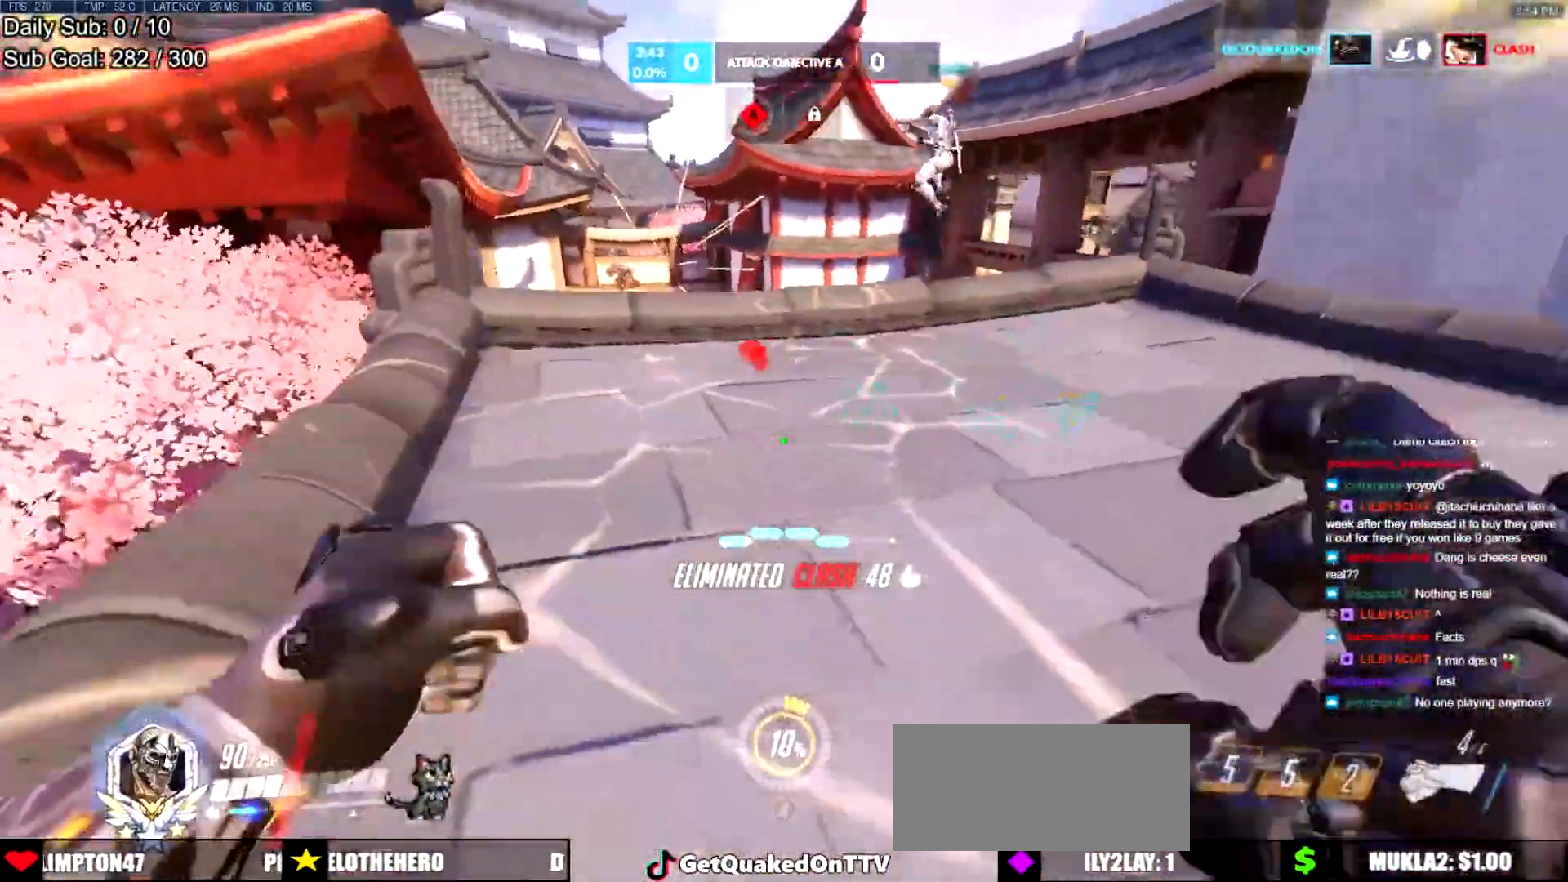
{"keys": ["a", "s"], "mouse": [], "events": [[334, "s", "down"], [367, "a", "down"], [367, "d", "up"]]}
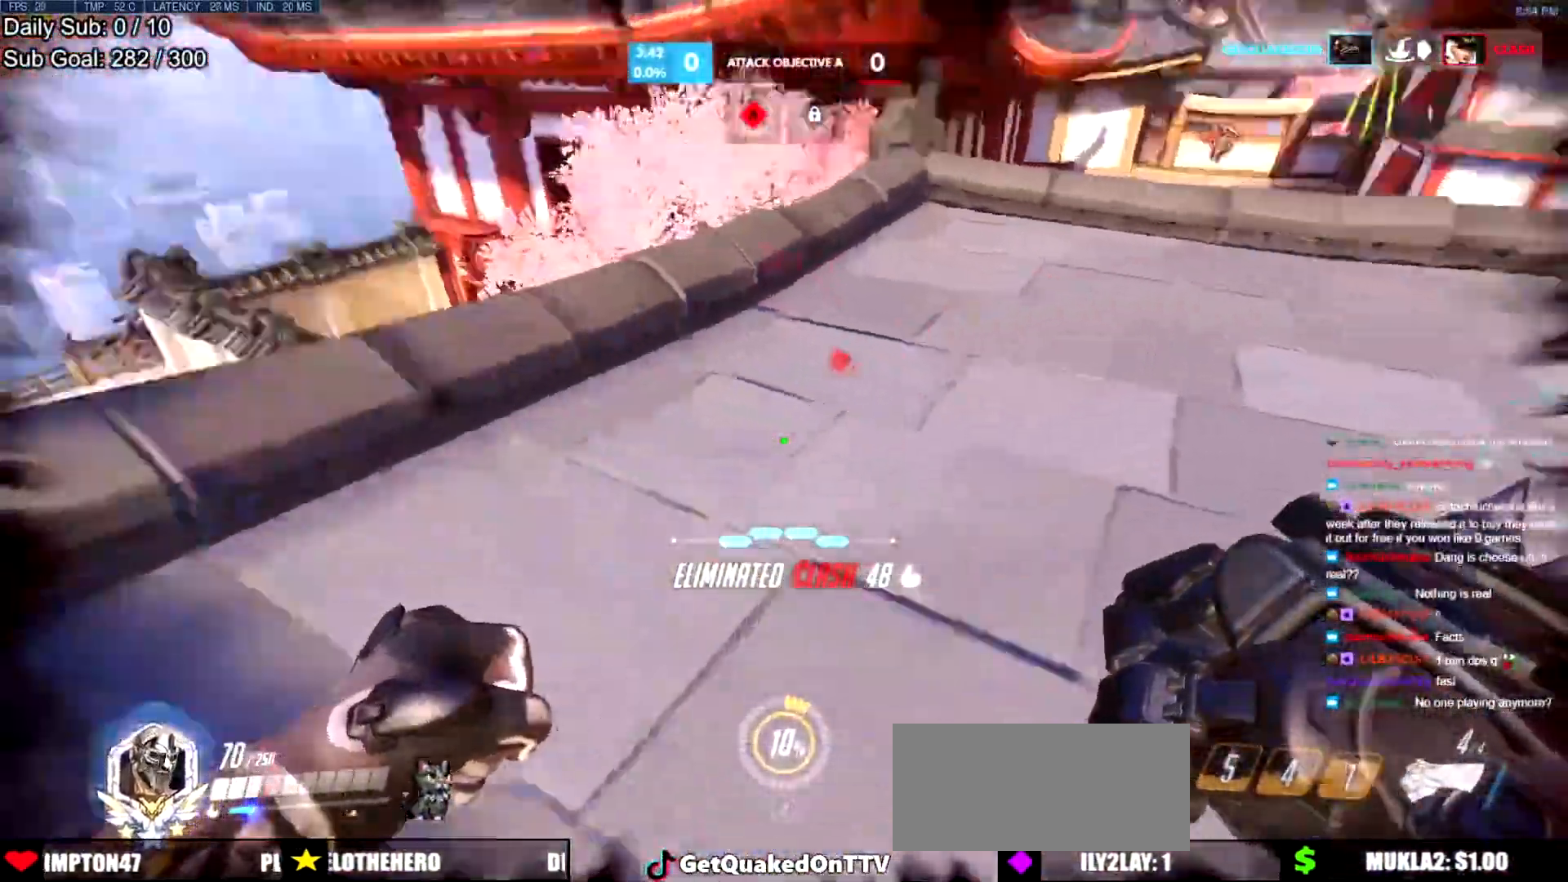
{"keys": ["w"], "mouse": [], "events": [[17, "s", "up"], [100, "w", "down"], [250, "a", "up"]]}
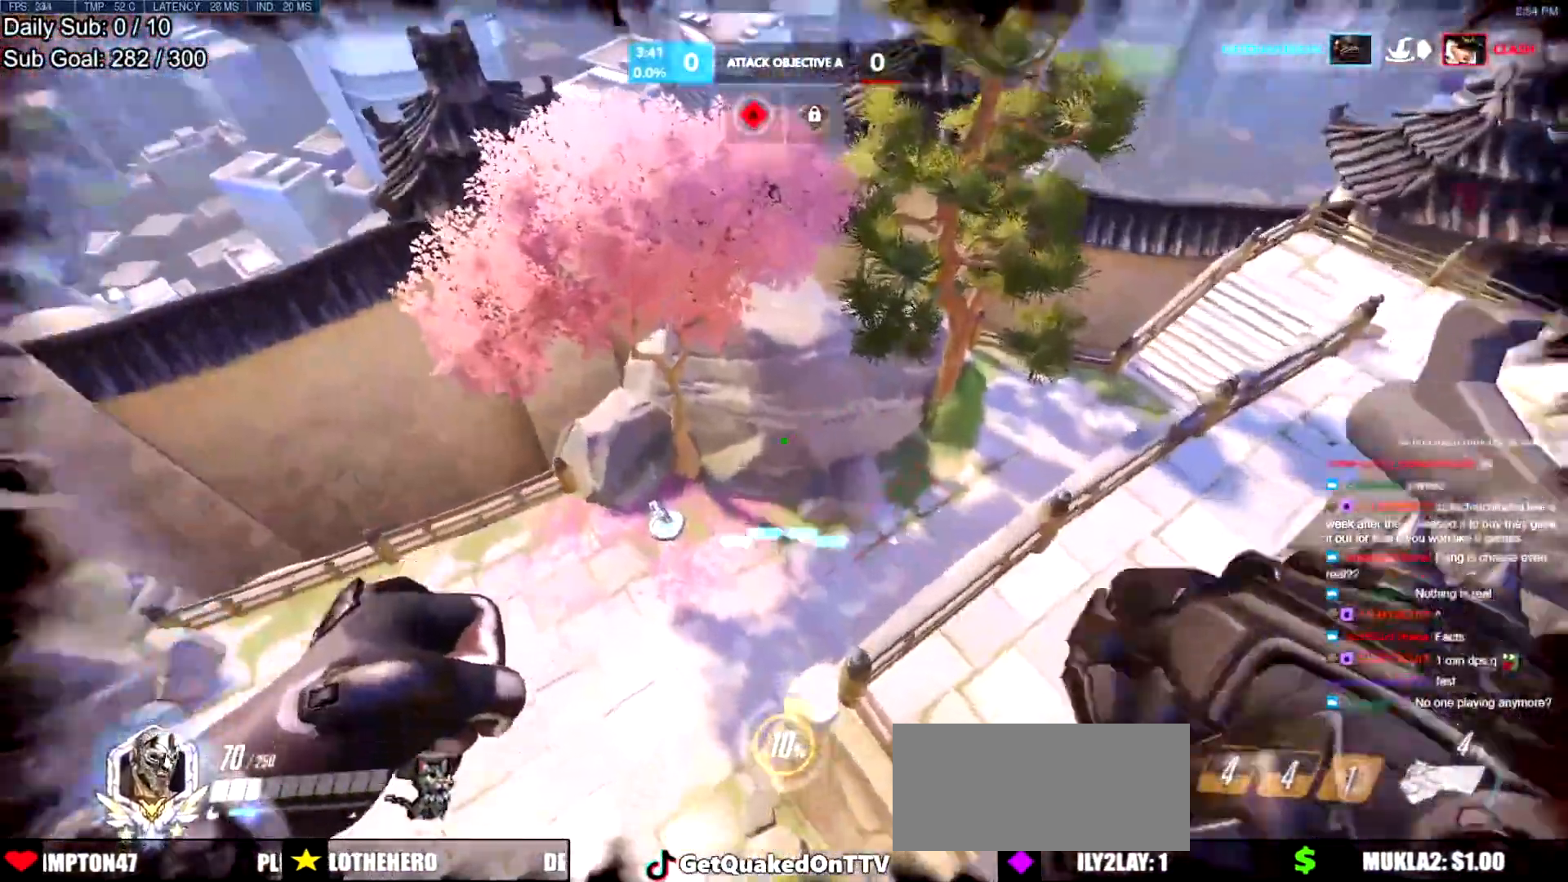
{"keys": ["w"], "mouse": [], "events": []}
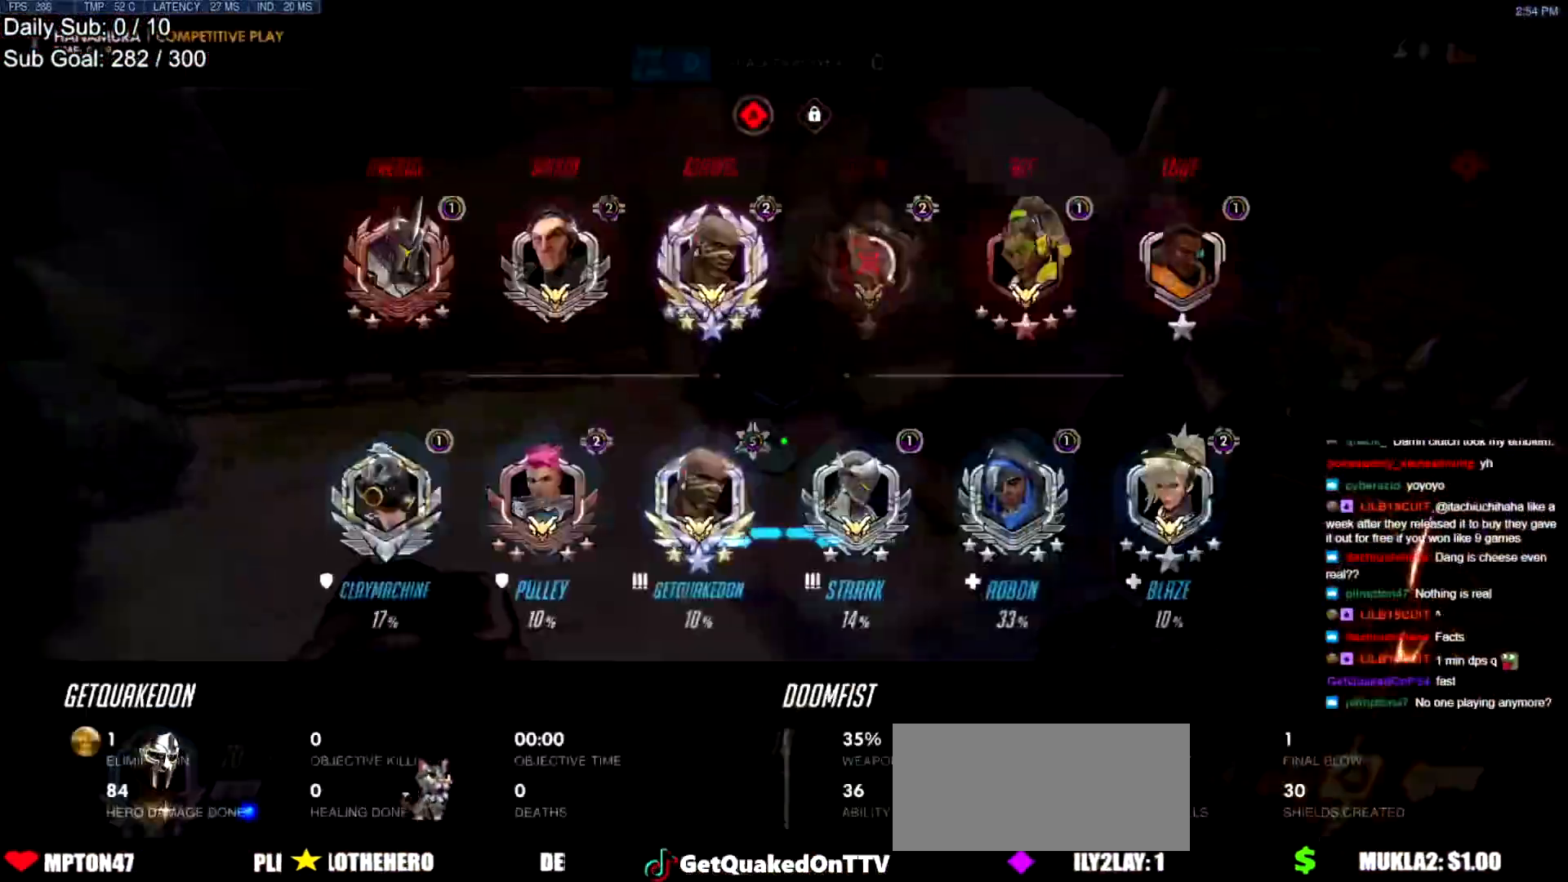
{"keys": ["w"], "mouse": [], "events": []}
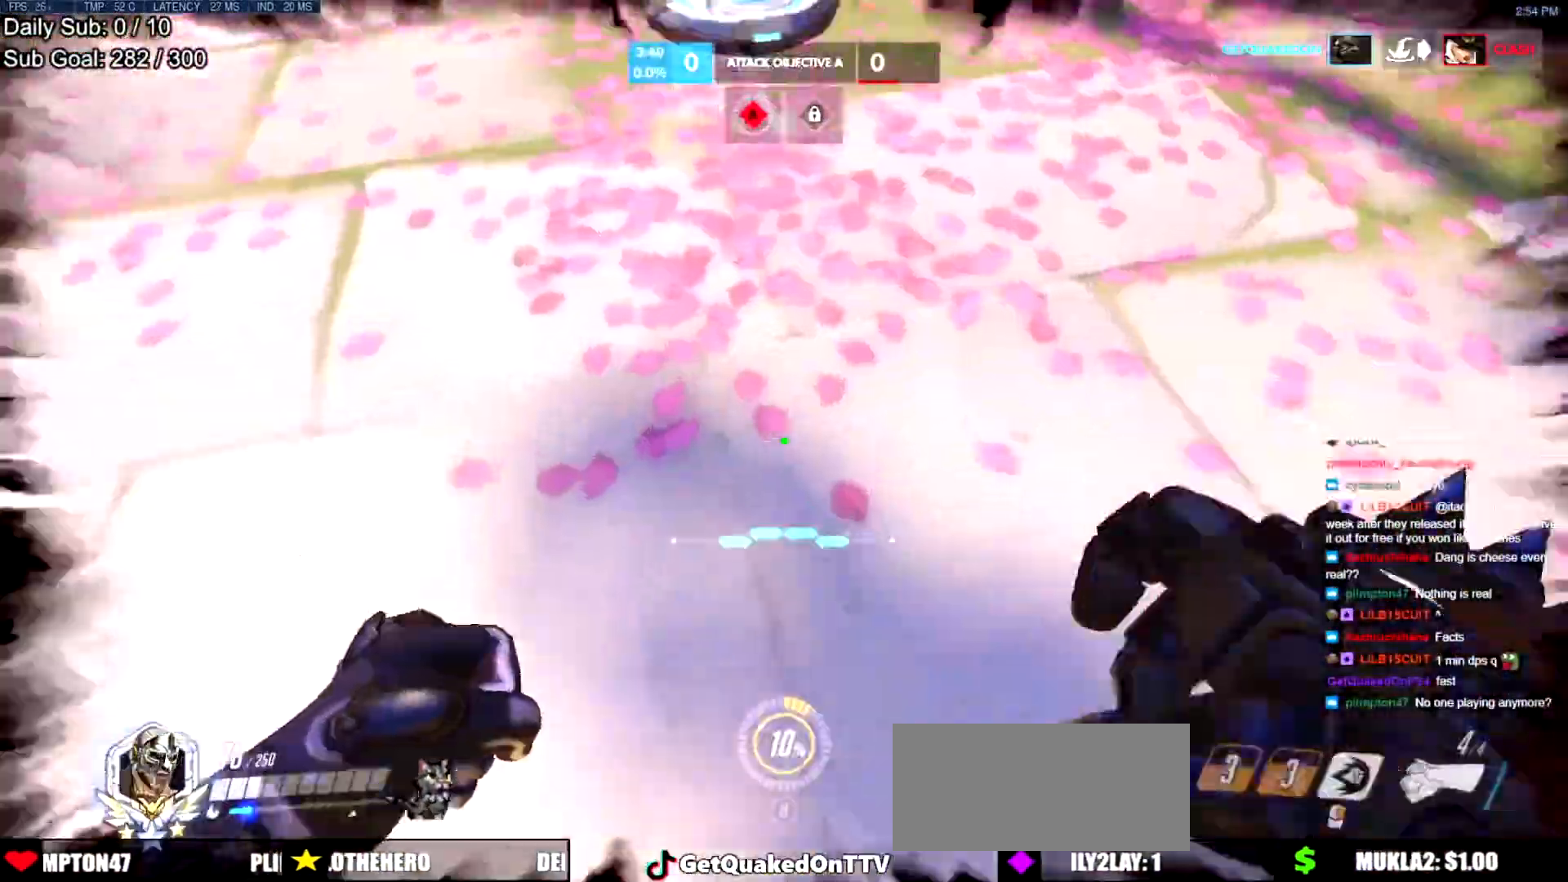
{"keys": ["w"], "mouse": [], "events": [[384, "a", "down"], [484, "a", "up"]]}
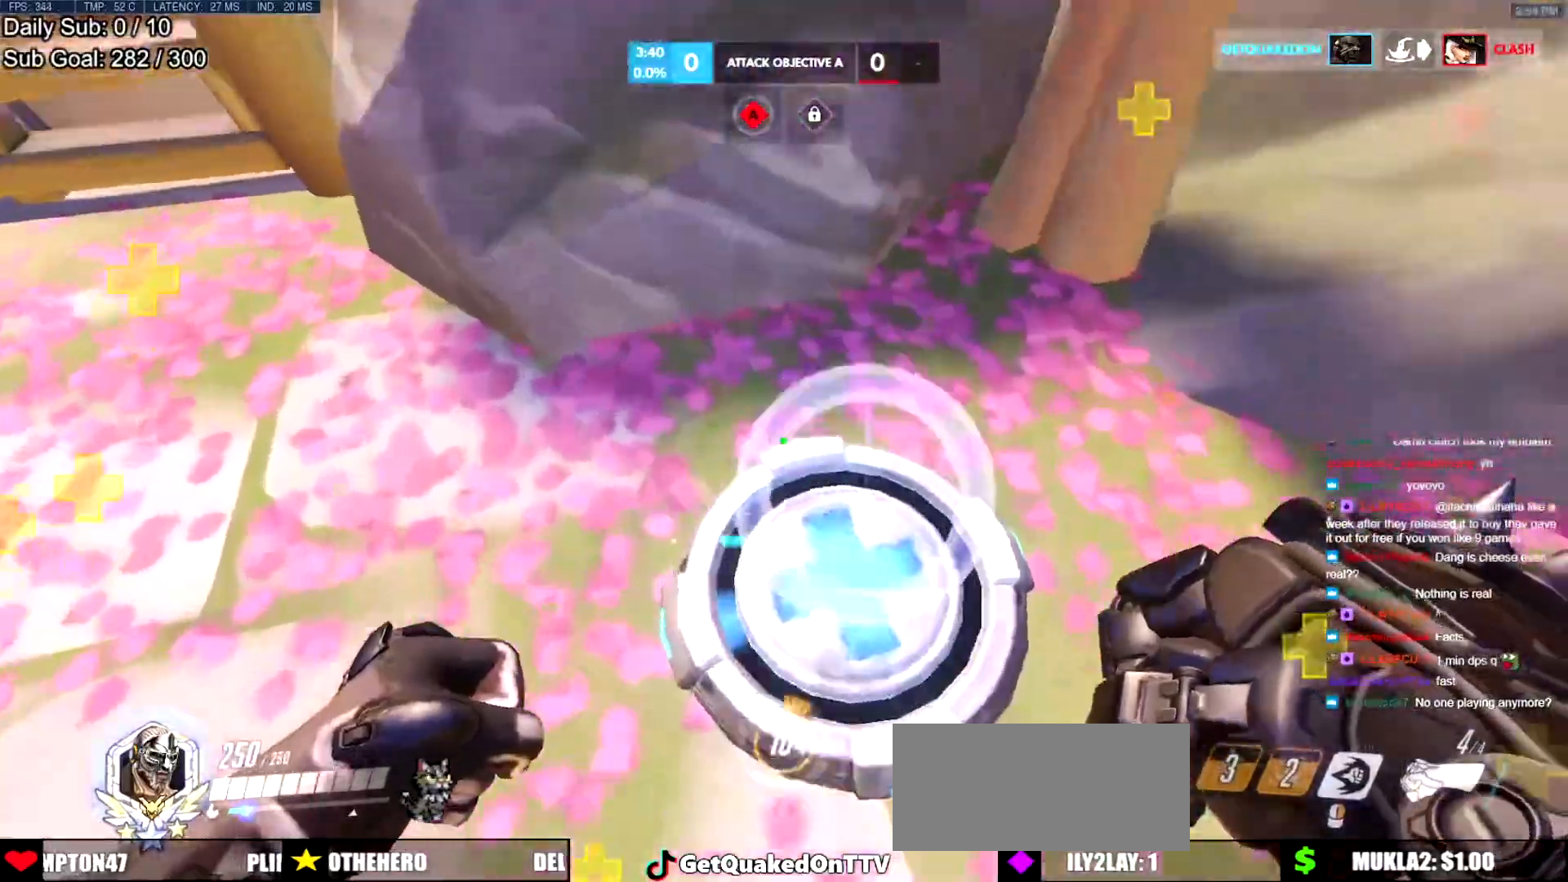
{"keys": ["d"], "mouse": [], "events": [[167, "w", "up"], [217, "d", "down"], [217, "s", "down"], [500, "s", "up"]]}
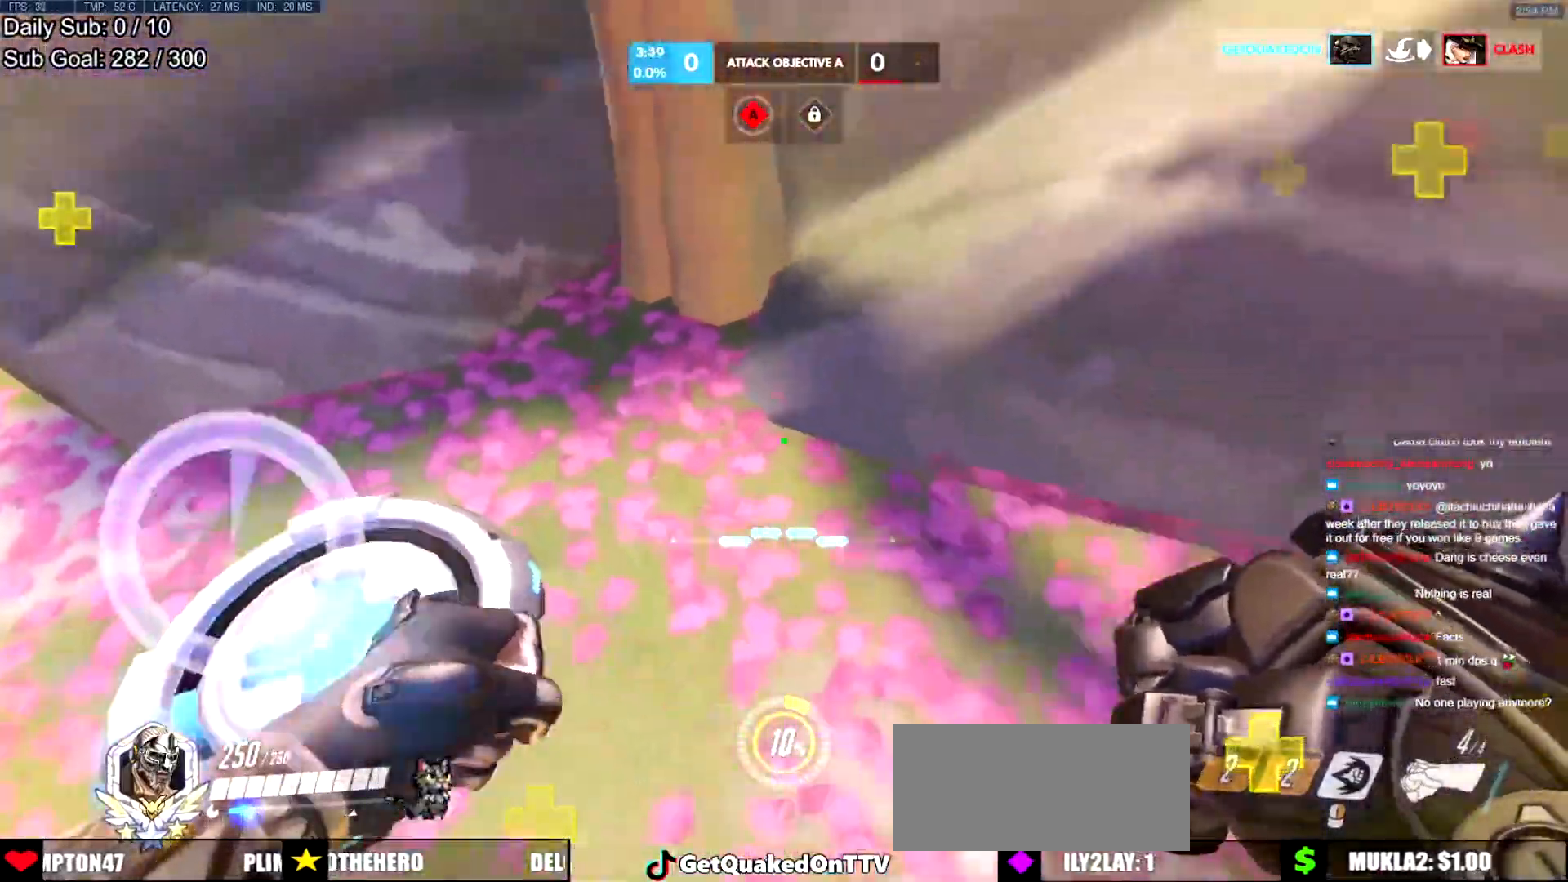
{"keys": ["d", "w"], "mouse": [], "events": [[184, "space", "down"], [184, "w", "down"], [317, "space", "up"]]}
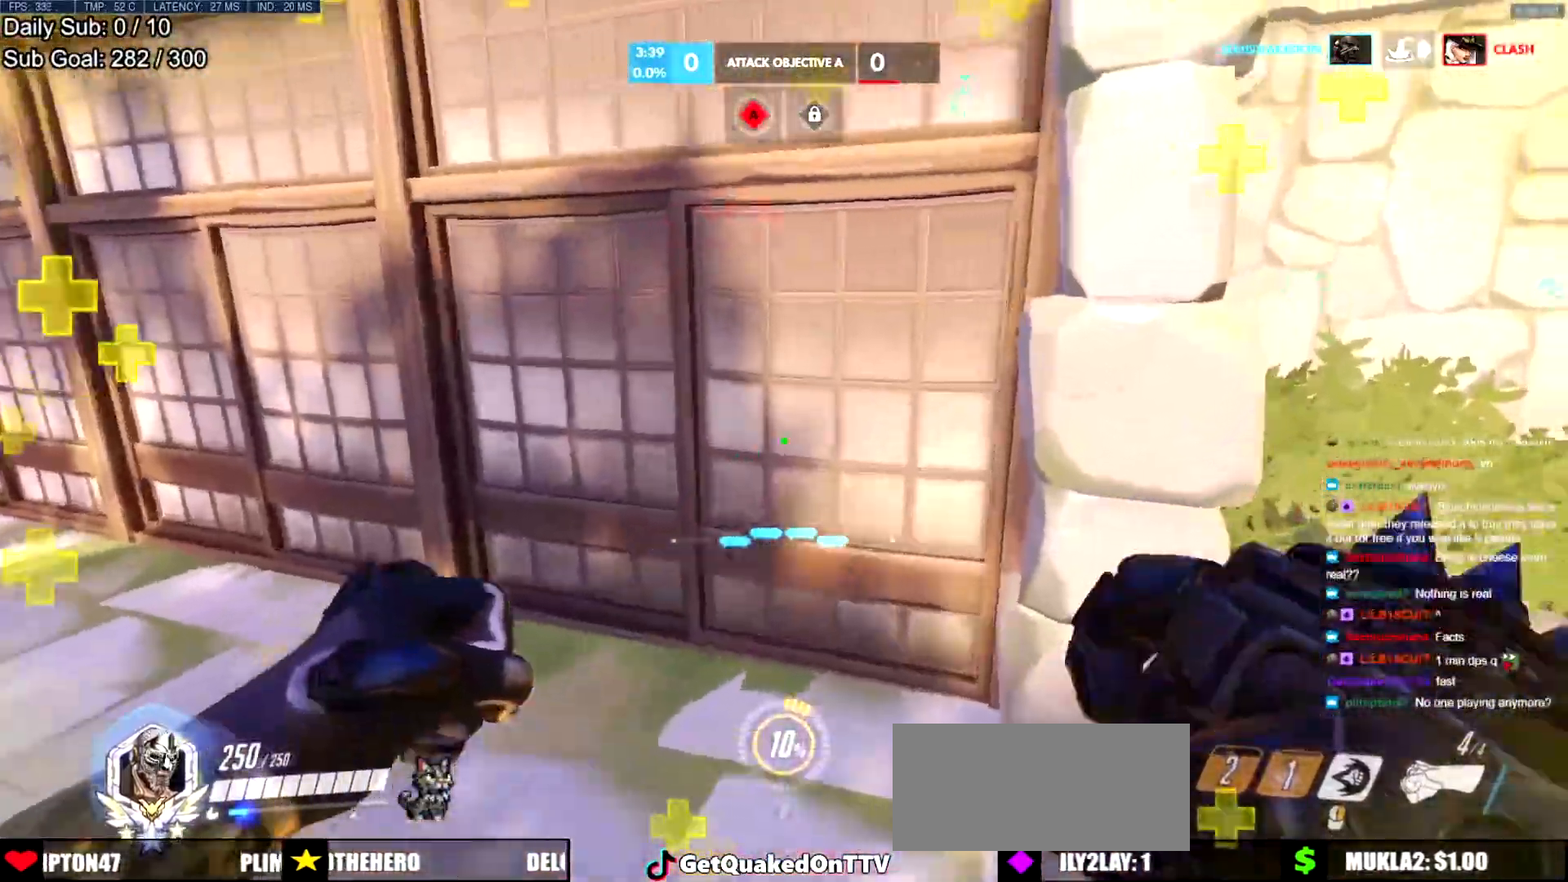
{"keys": ["d"], "mouse": ["right"], "events": [[17, "w", "up"], [67, "mouse_right", "down"]]}
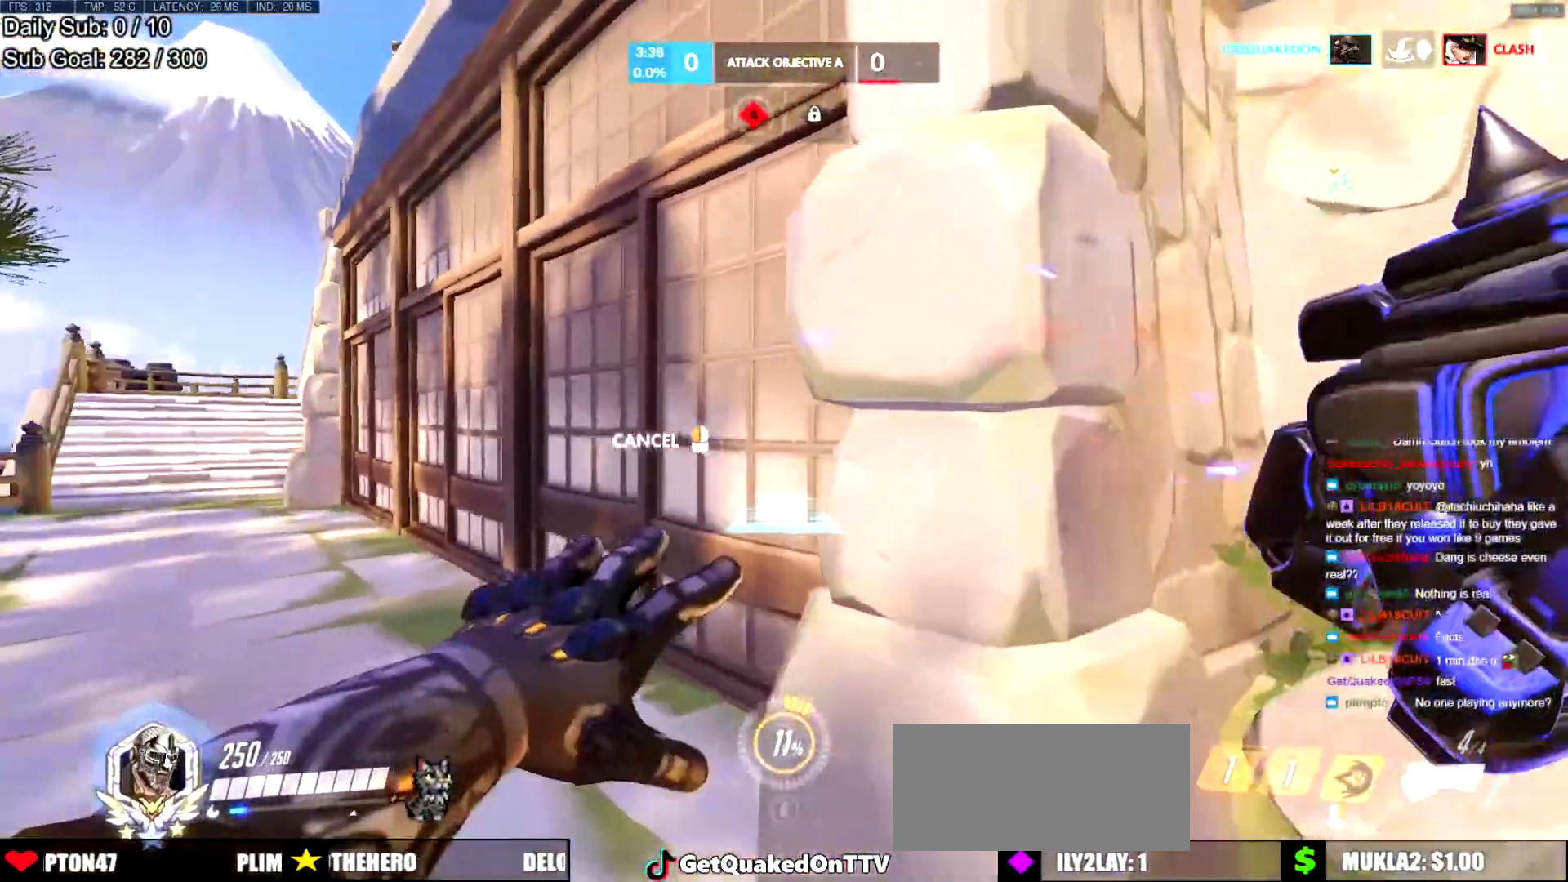
{"keys": [], "mouse": ["right"], "events": [[34, "d", "up"], [217, "w", "down"], [267, "a", "down"], [317, "a", "up"], [351, "w", "up"]]}
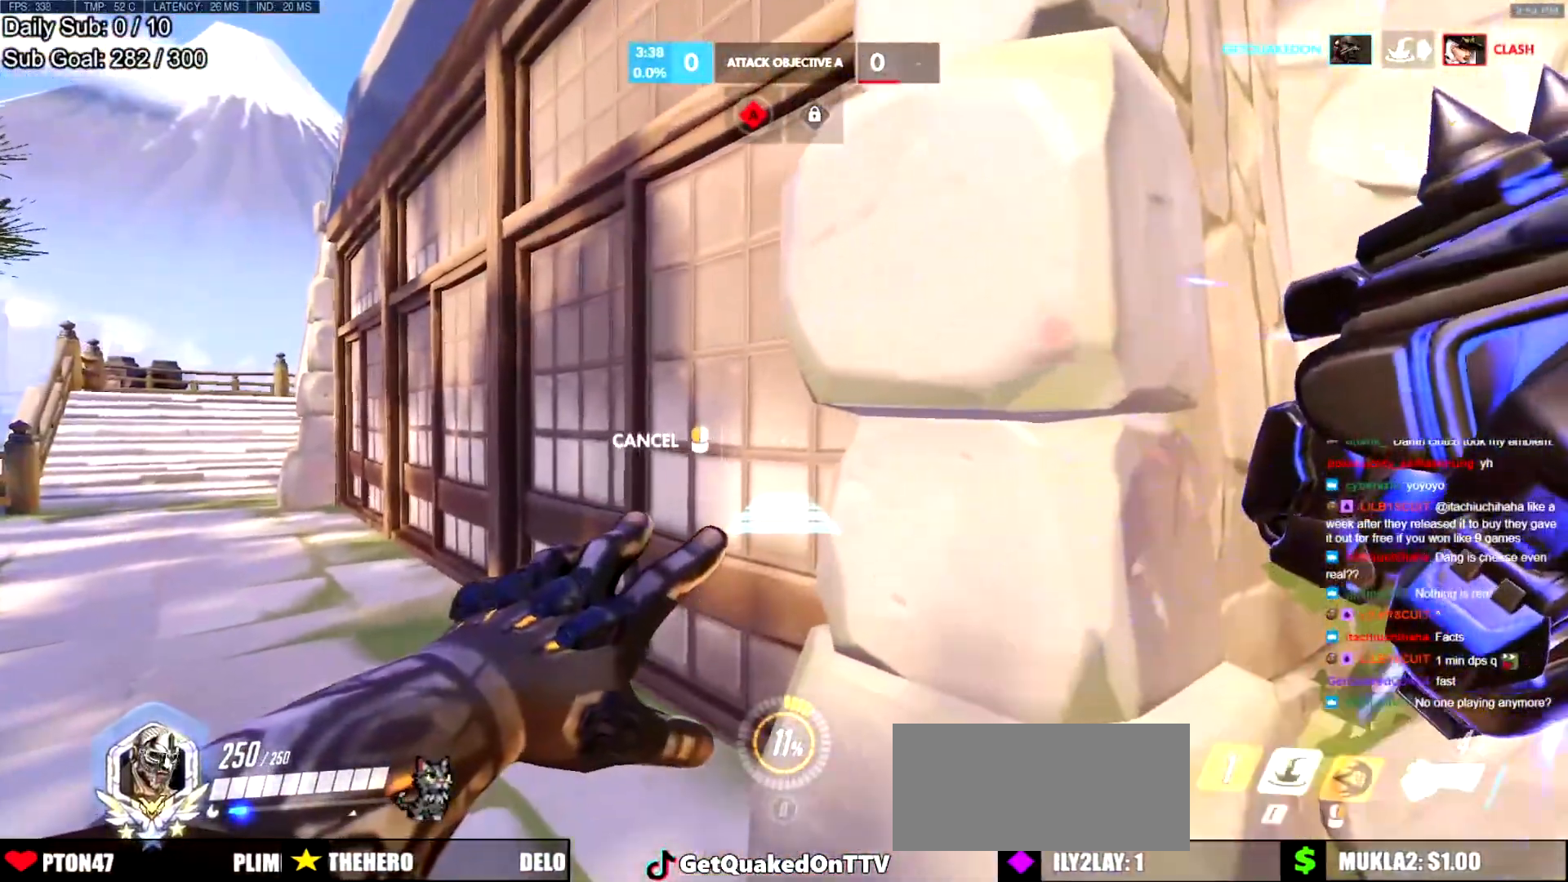
{"keys": [], "mouse": ["right"], "events": [[183, "a", "down"], [233, "a", "up"]]}
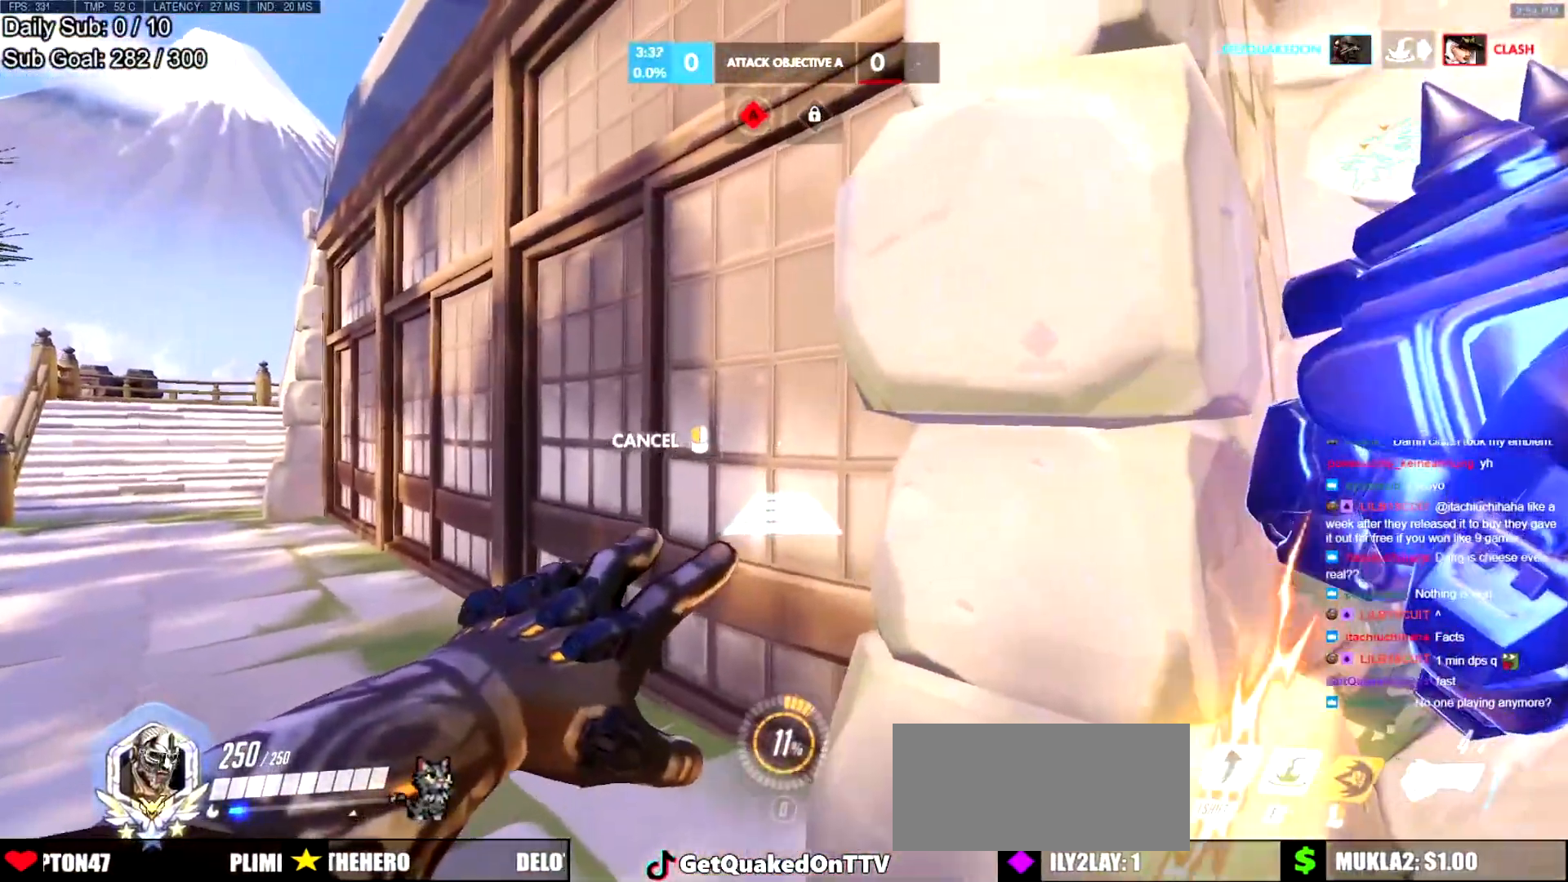
{"keys": ["space", "w"], "mouse": [], "events": [[50, "space", "down"], [50, "w", "down"], [100, "mouse_right", "up"], [100, "space", "up"], [434, "space", "down"]]}
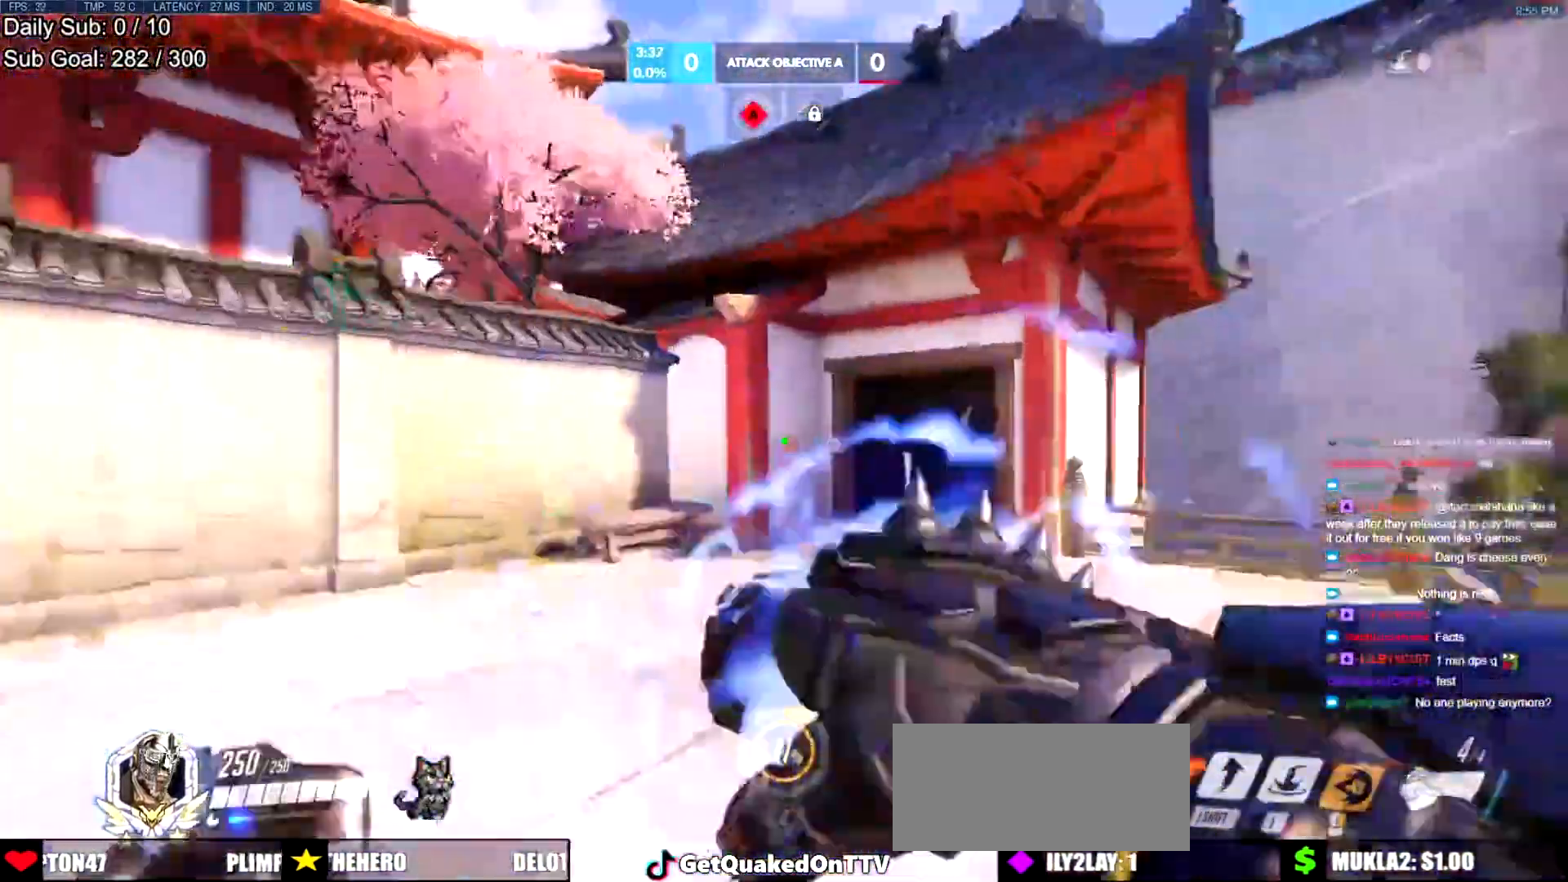
{"keys": ["w"], "mouse": [], "events": [[33, "space", "up"]]}
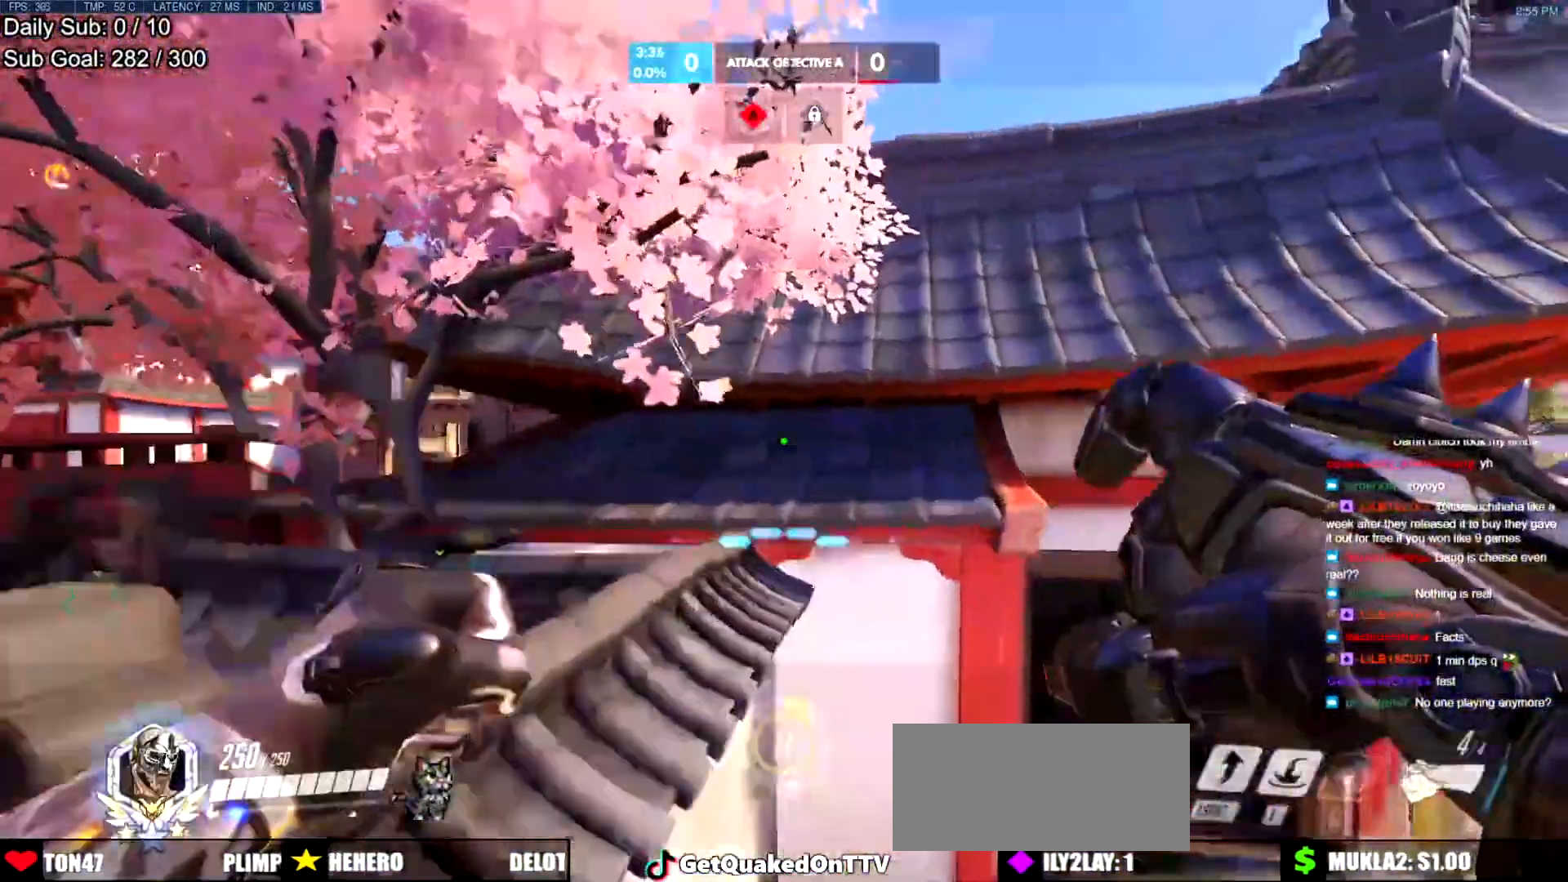
{"keys": ["shift", "w"], "mouse": [], "events": [[317, "shift", "down"]]}
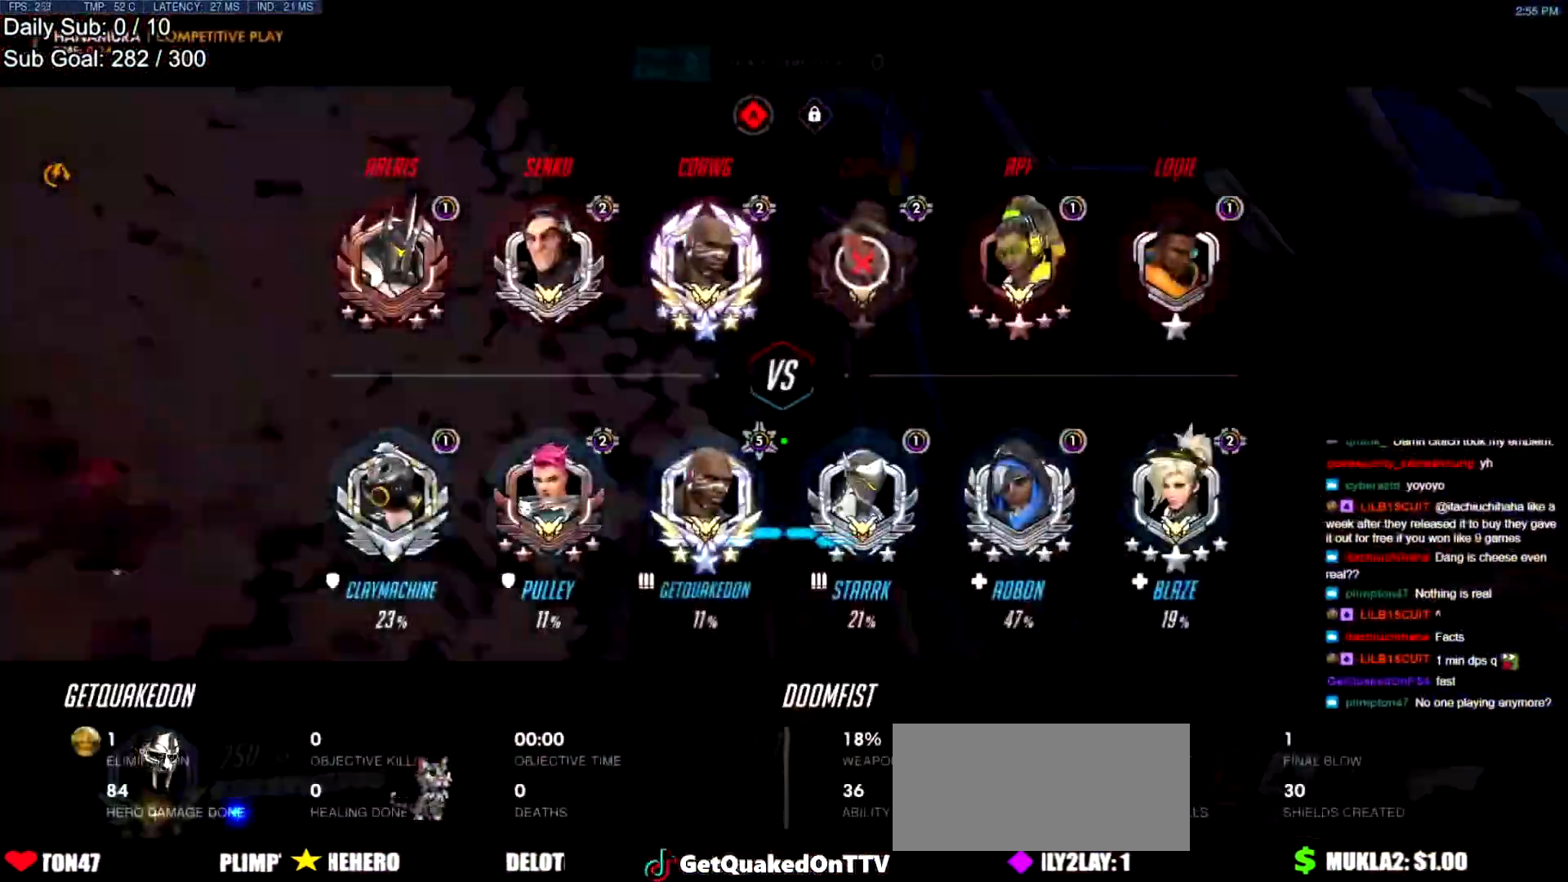
{"keys": ["d", "w"], "mouse": [], "events": [[17, "d", "down"], [17, "shift", "up"]]}
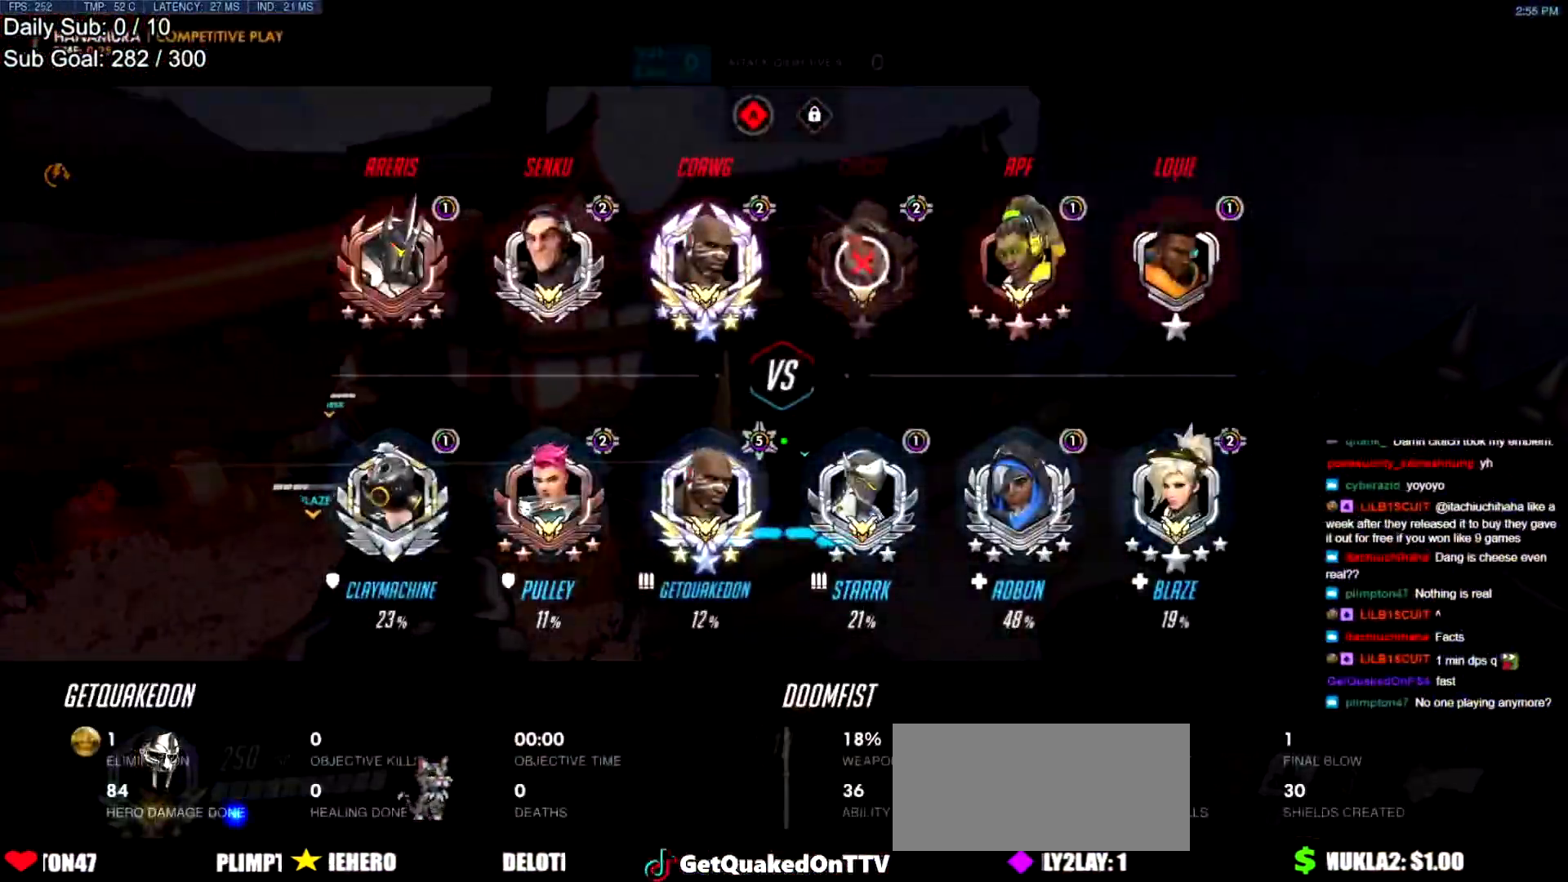
{"keys": ["d"], "mouse": [], "events": [[34, "w", "up"], [401, "s", "down"], [501, "s", "up"]]}
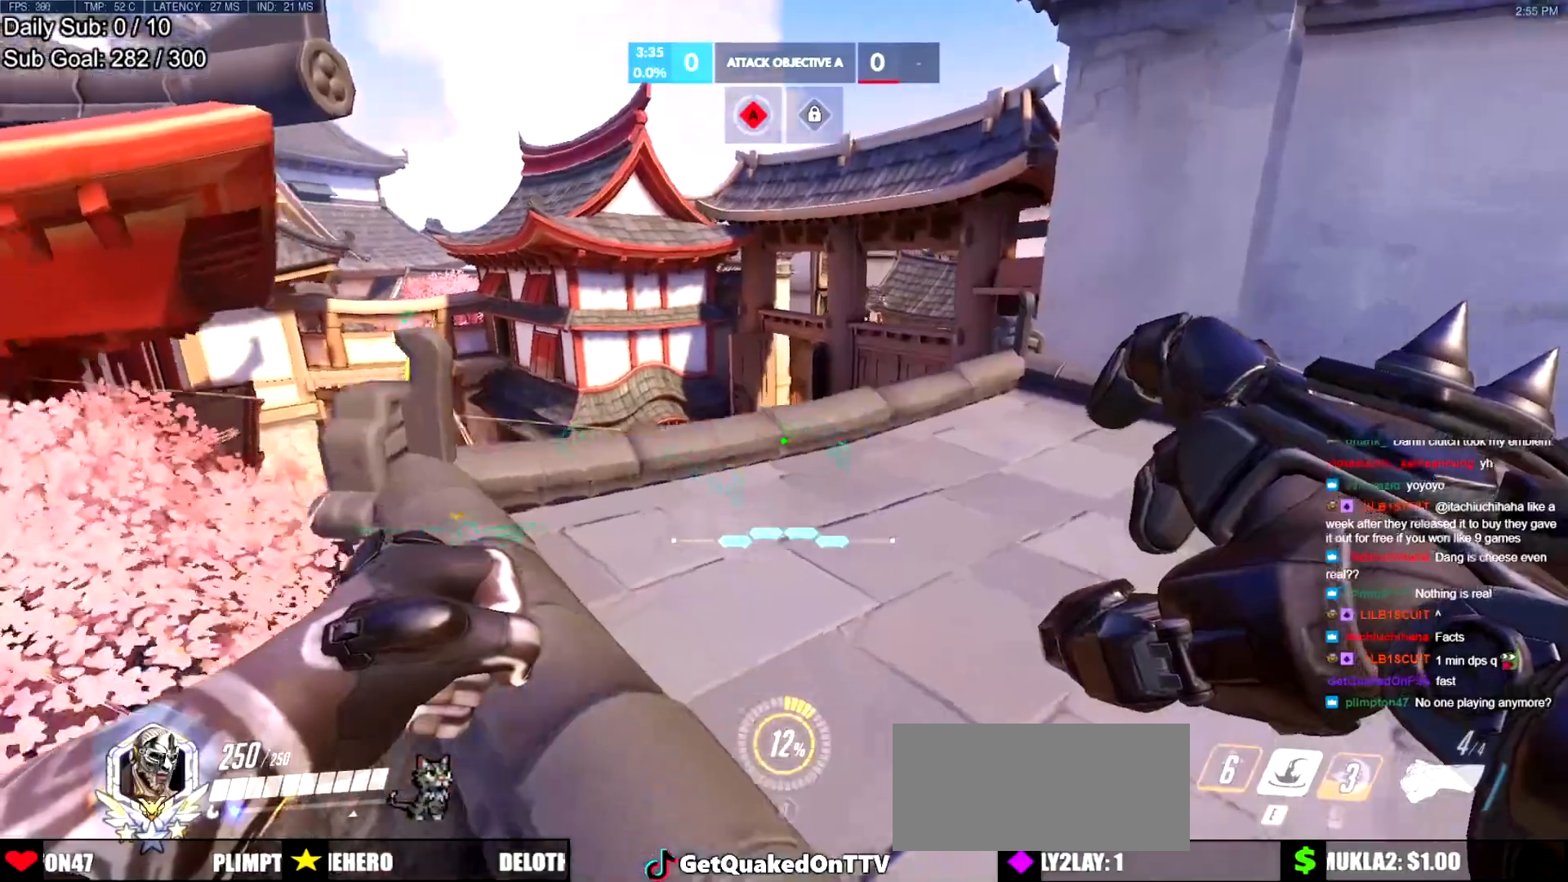
{"keys": ["d"], "mouse": [], "events": []}
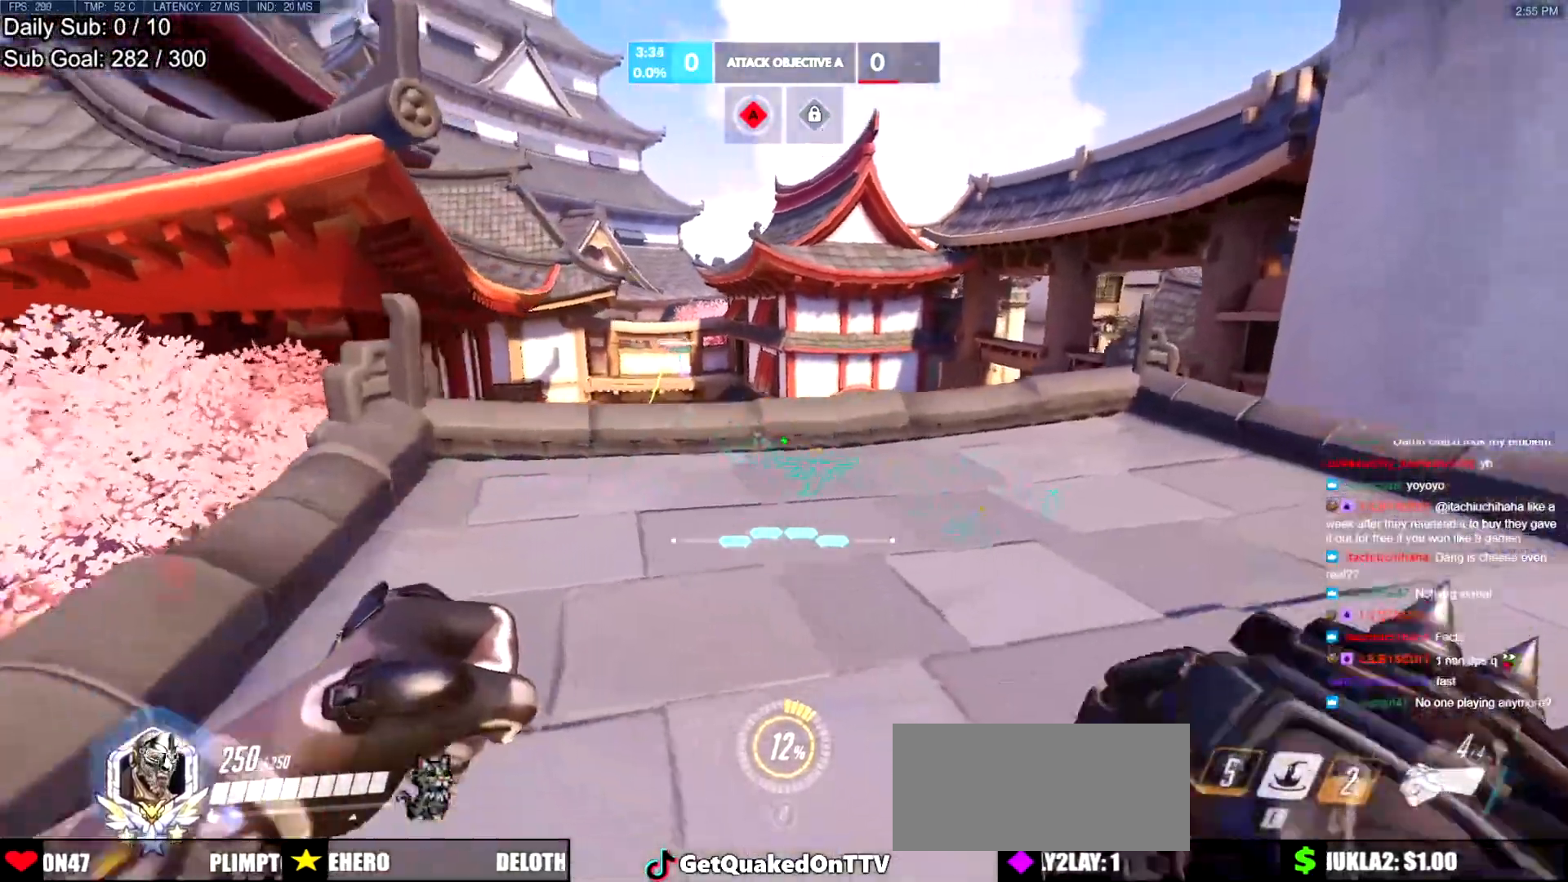
{"keys": ["a", "w"], "mouse": [], "events": [[334, "d", "up"], [334, "w", "down"], [434, "a", "down"]]}
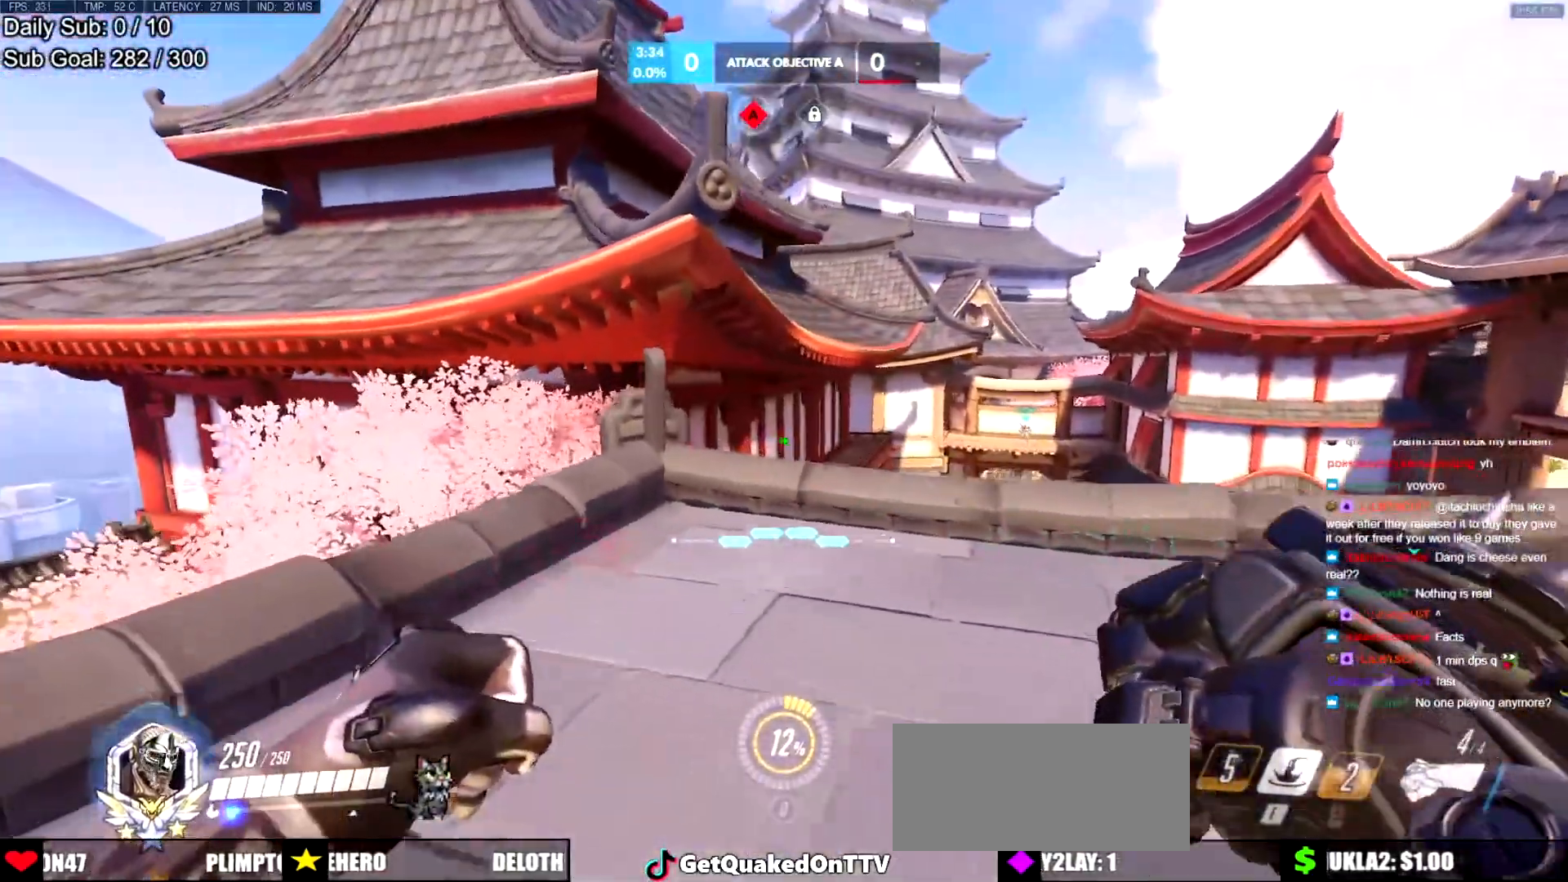
{"keys": ["s"], "mouse": [], "events": [[67, "w", "up"], [317, "a", "up"], [450, "s", "down"]]}
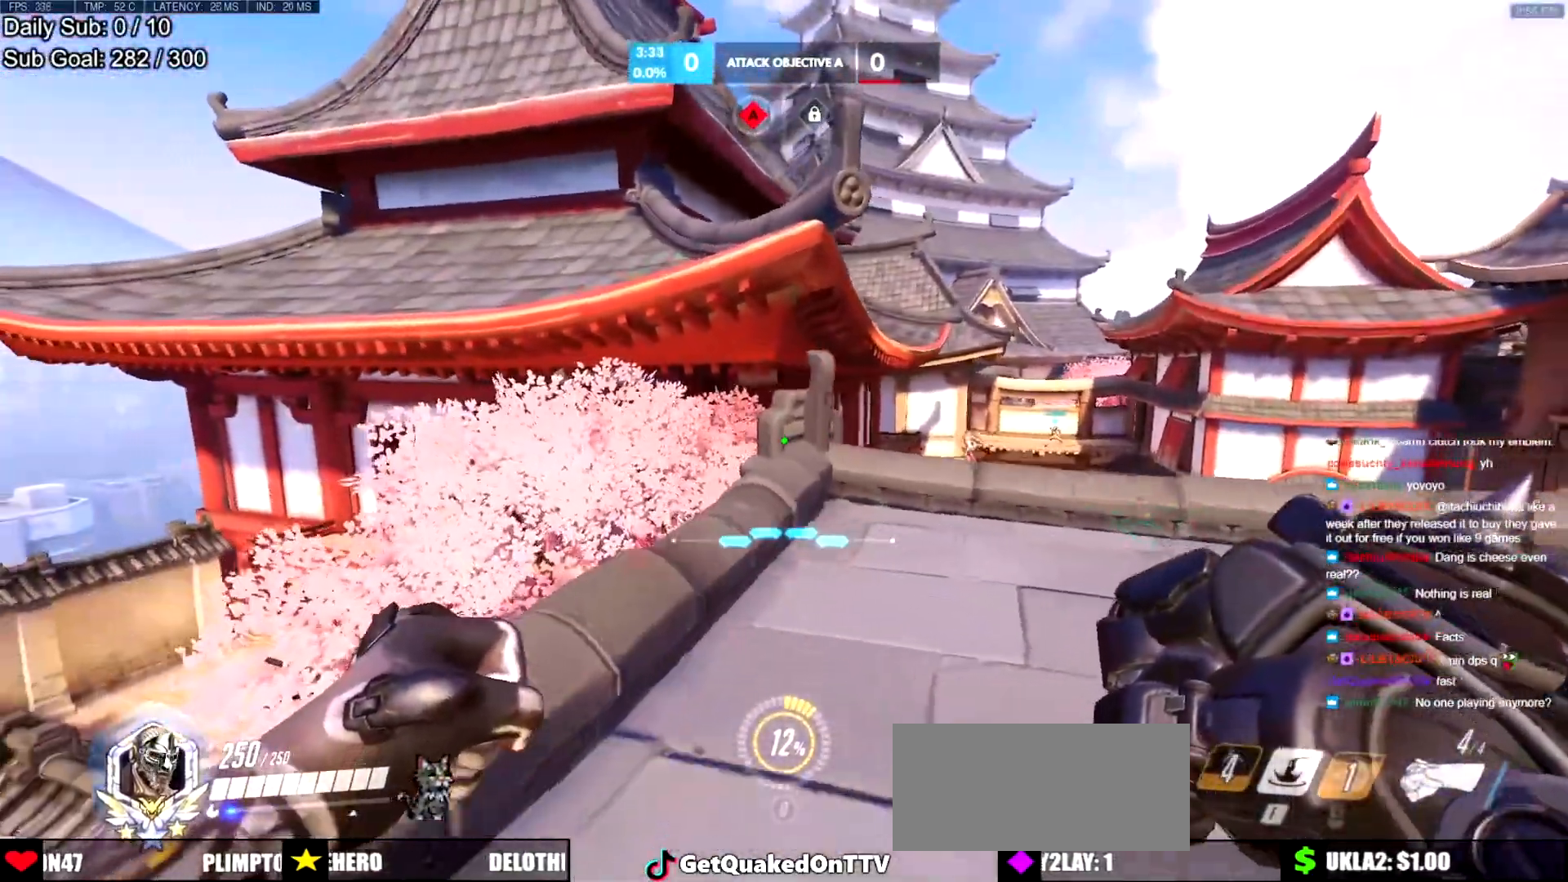
{"keys": ["d", "s"], "mouse": [], "events": [[50, "d", "down"]]}
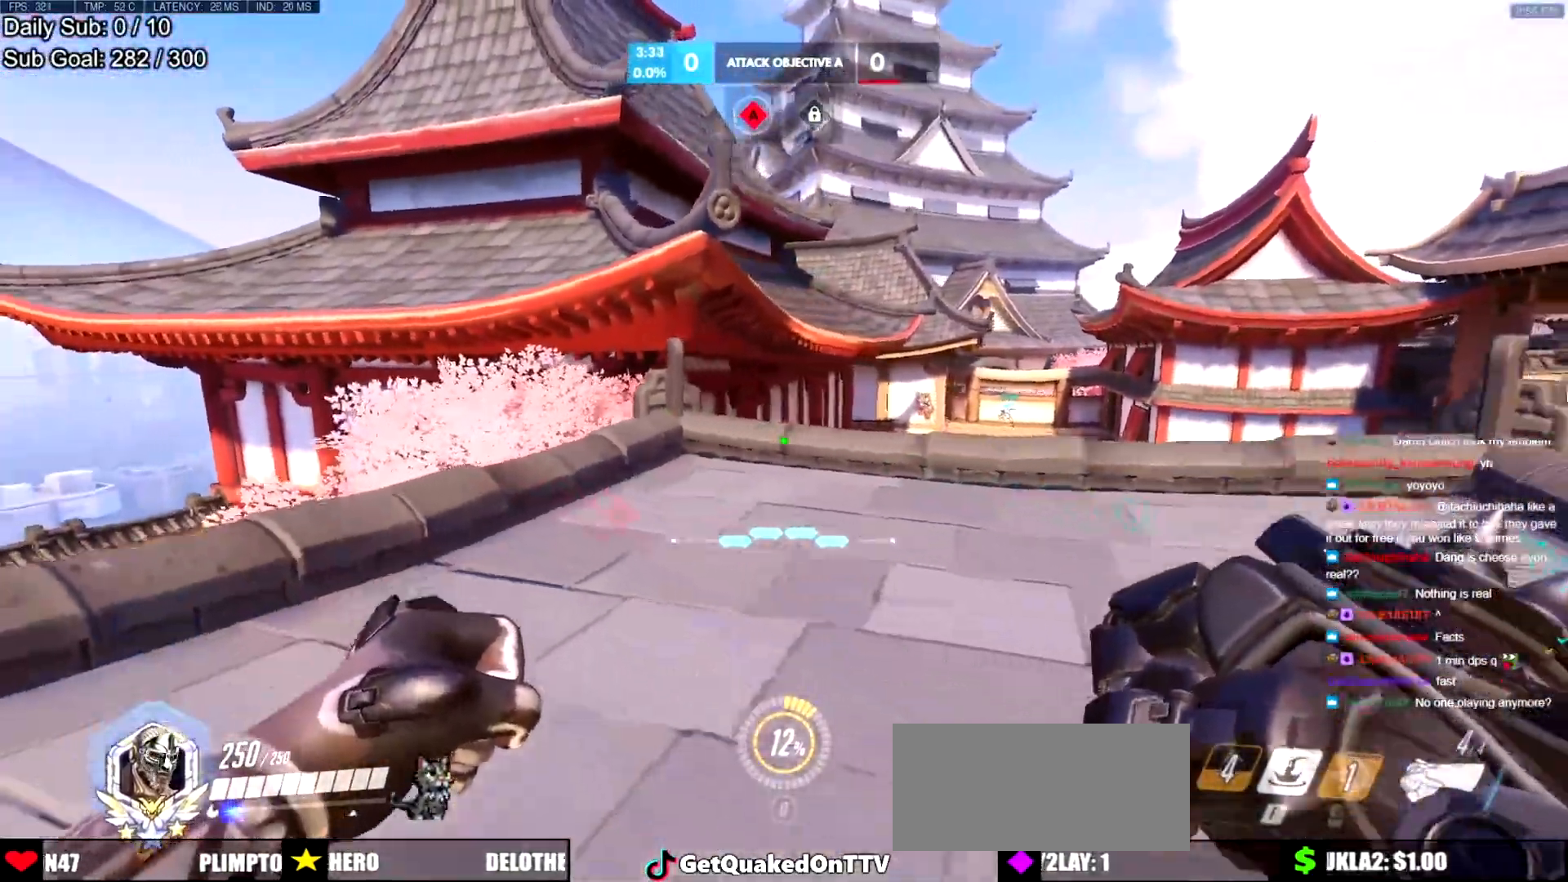
{"keys": [], "mouse": ["right"], "events": [[67, "a", "down"], [100, "d", "up"], [250, "mouse_right", "down"], [434, "a", "up"], [434, "s", "up"]]}
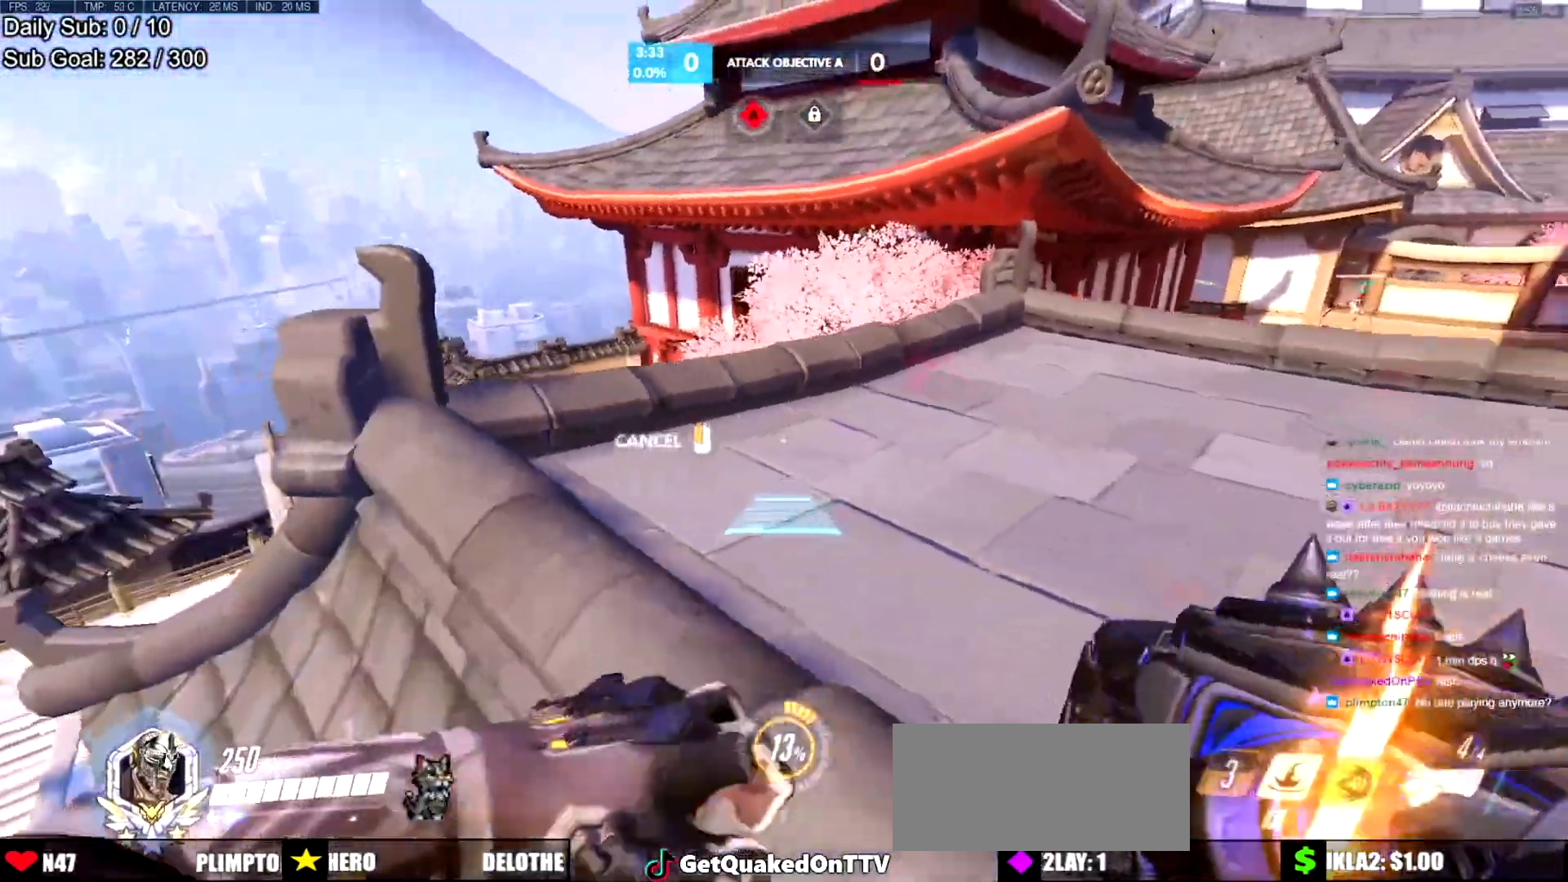
{"keys": ["d", "w"], "mouse": ["right"], "events": [[217, "d", "down"], [351, "w", "down"]]}
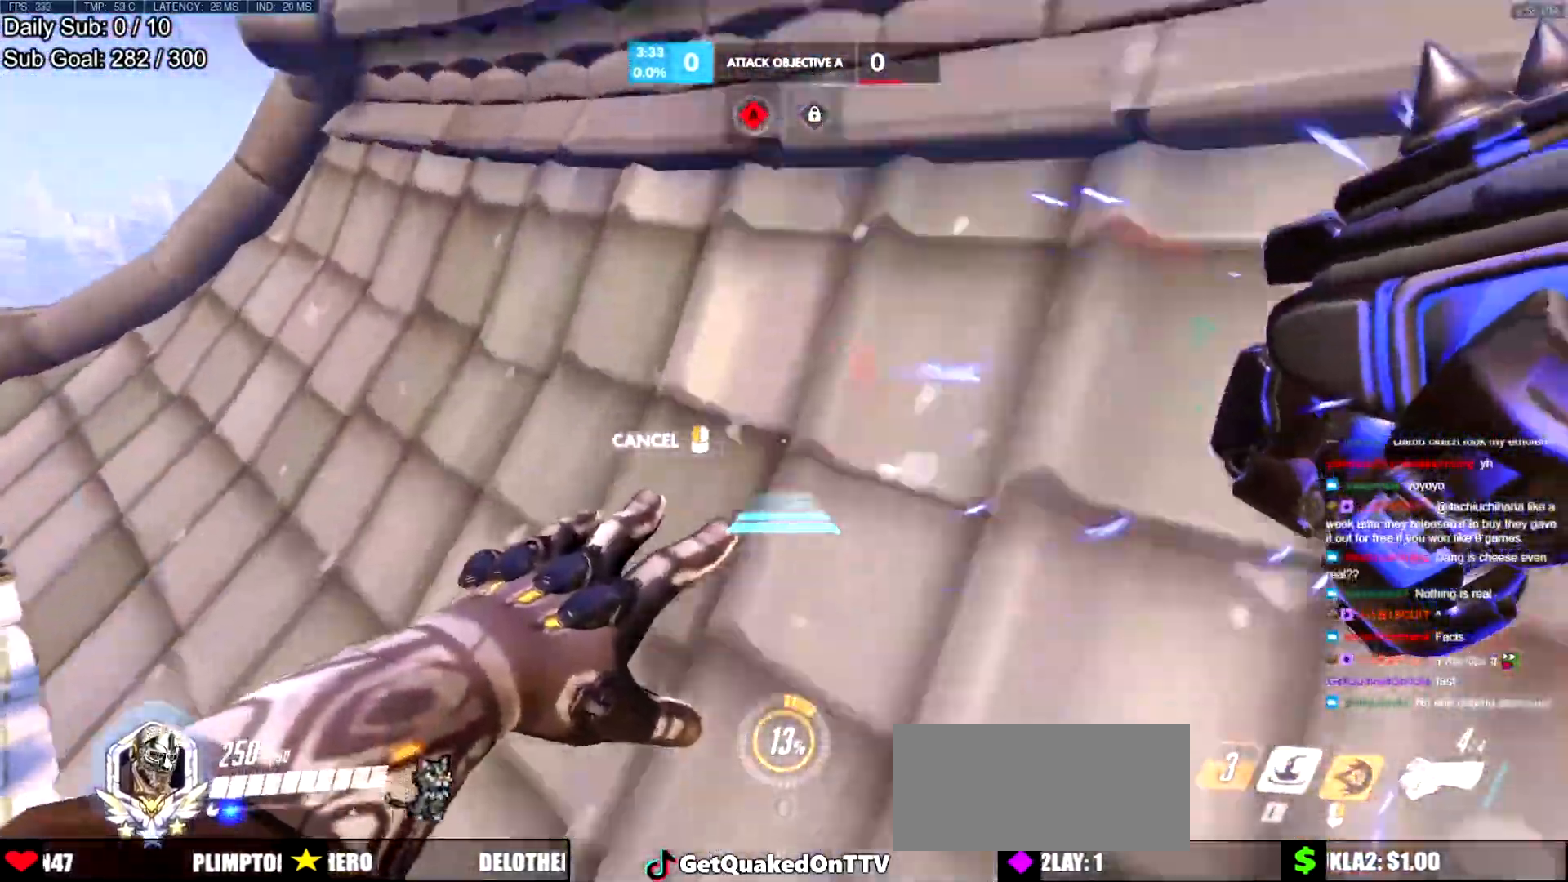
{"keys": ["d", "space", "w"], "mouse": ["right"], "events": [[200, "w", "up"], [384, "space", "down"], [384, "w", "down"]]}